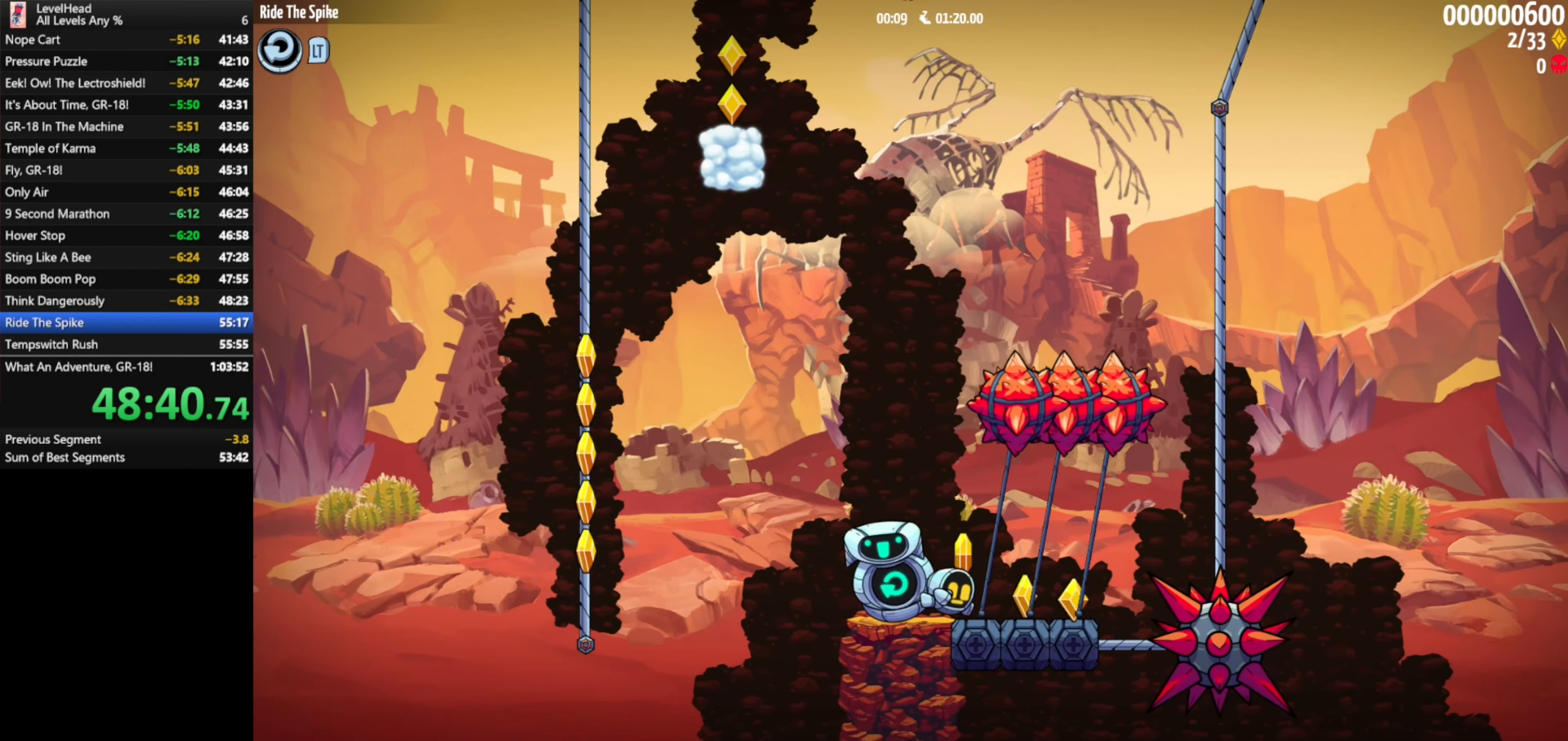
Gameplay with a controller (Xbox layout); each line is a JSON object with the inputs held at the frame after it. "events" lists button and stick changes between this image and that frame as [ms after this image, input, new state], when the widget could be followed in between. Not read: right_stick.
{"buttons": ["A"], "left_stick": "right", "events": [[50, "left_stick", "center"], [283, "left_stick", "right"], [317, "A", "down"]]}
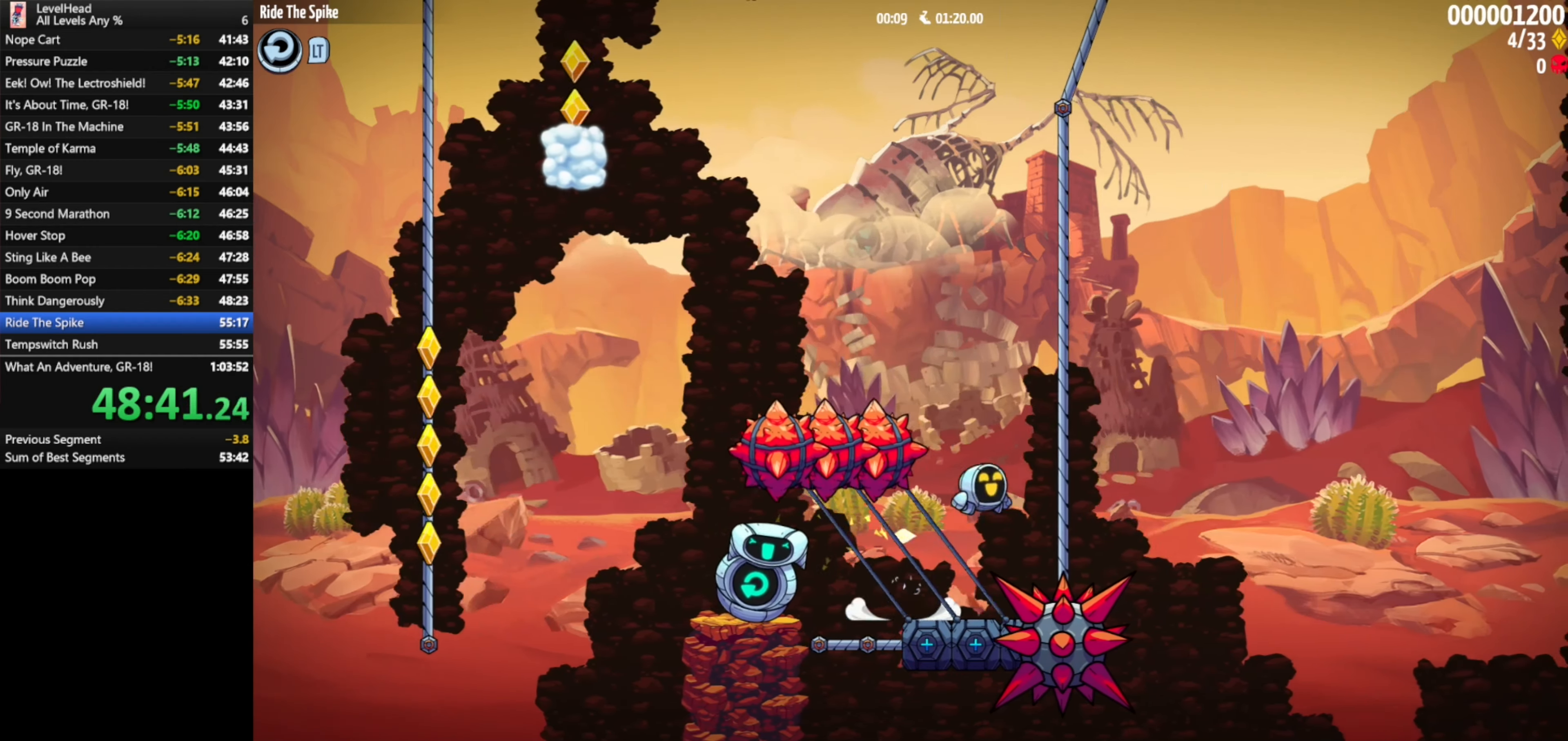
{"buttons": [], "left_stick": "center", "events": [[50, "left_stick", "up-left"], [250, "A", "up"], [317, "left_stick", "center"]]}
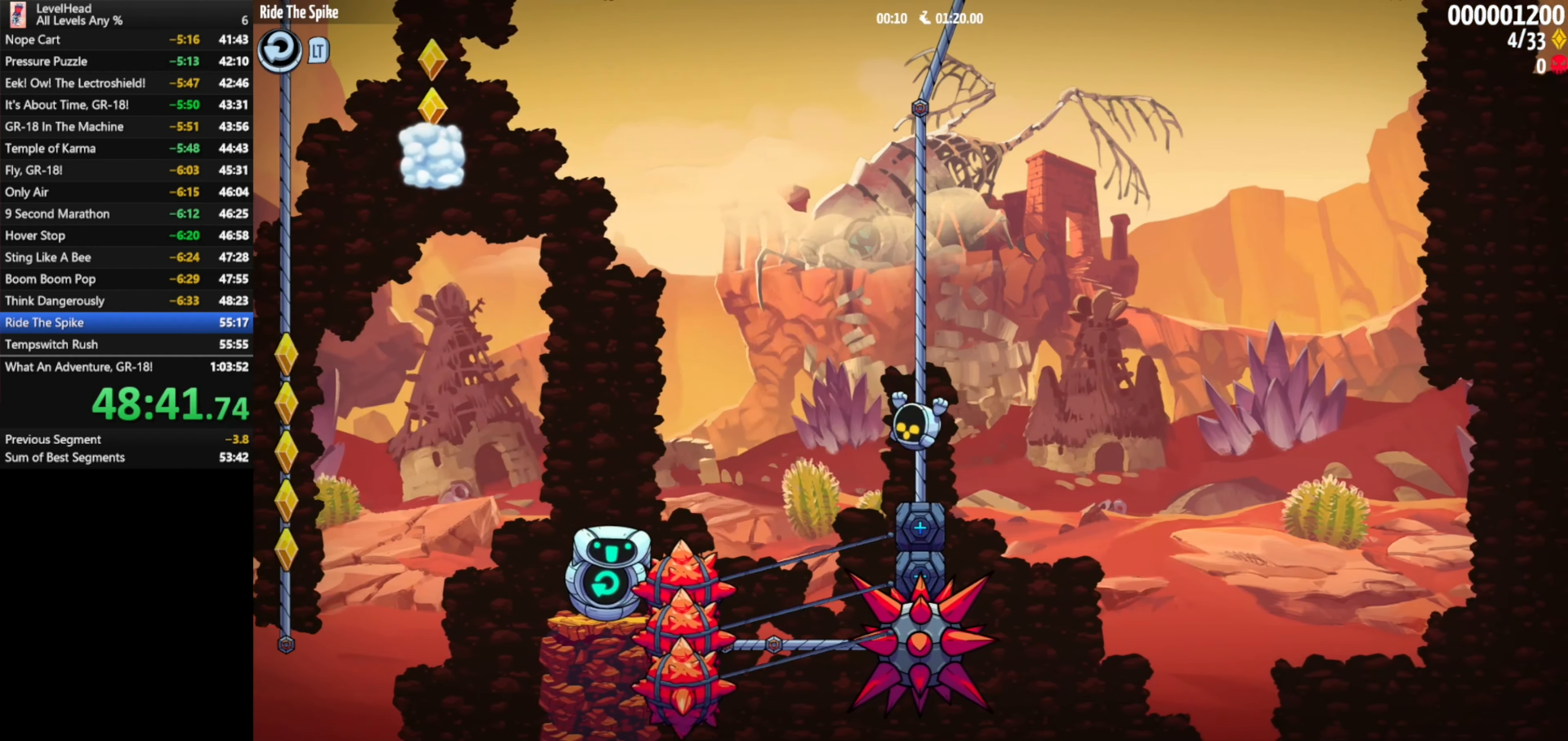
{"buttons": [], "left_stick": "center", "events": [[83, "A", "down"], [133, "A", "up"], [417, "A", "down"], [467, "A", "up"]]}
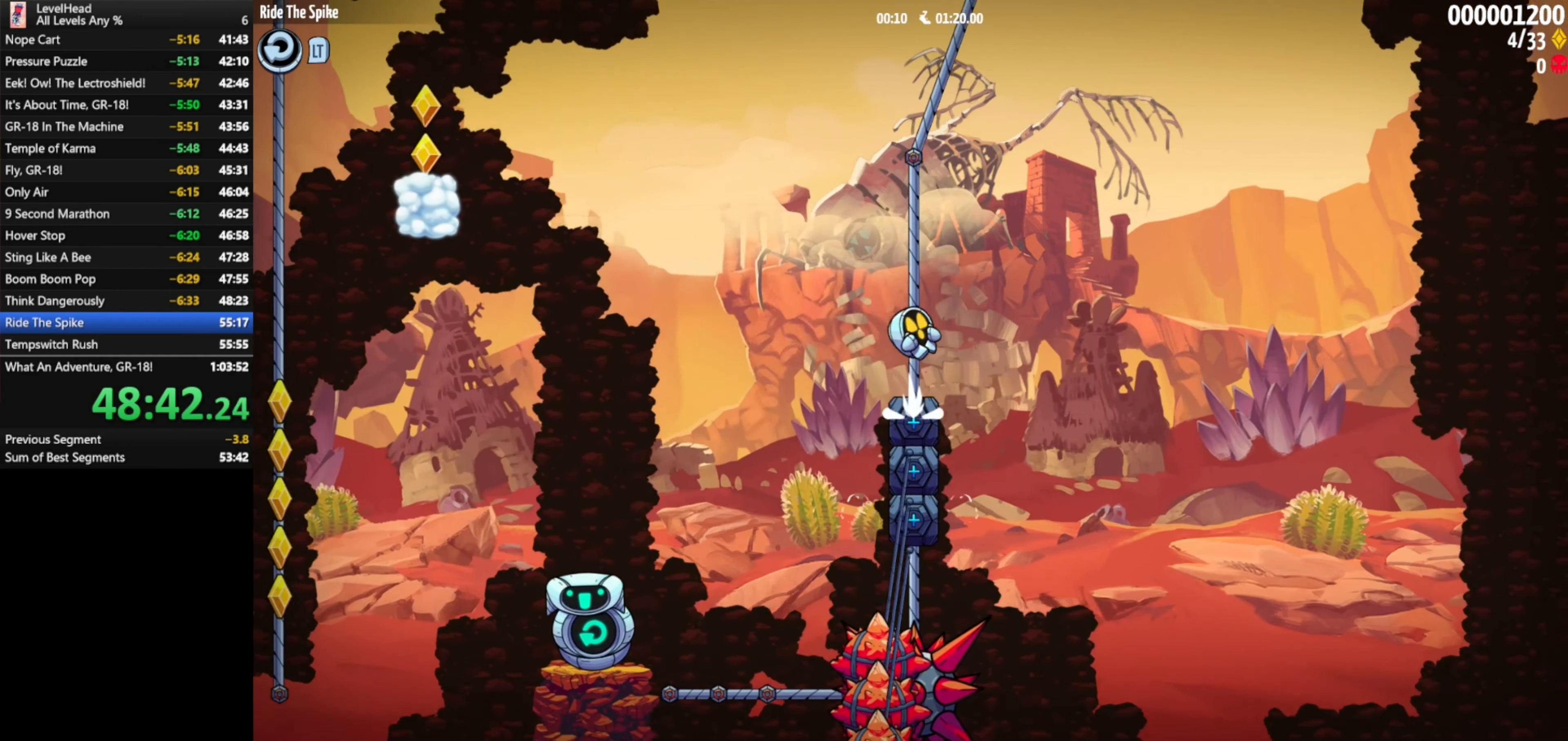
{"buttons": [], "left_stick": "center", "events": []}
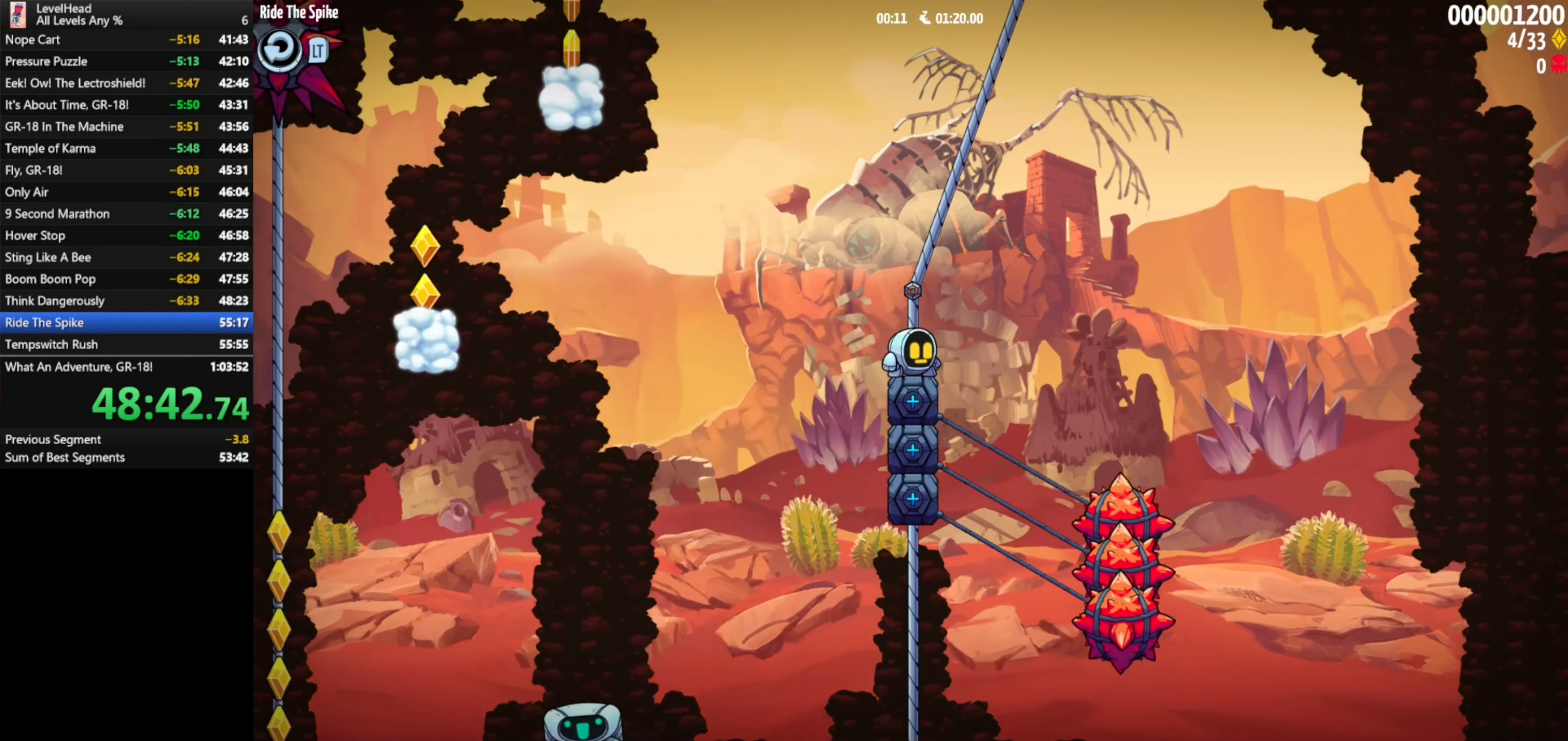
{"buttons": [], "left_stick": "center", "events": []}
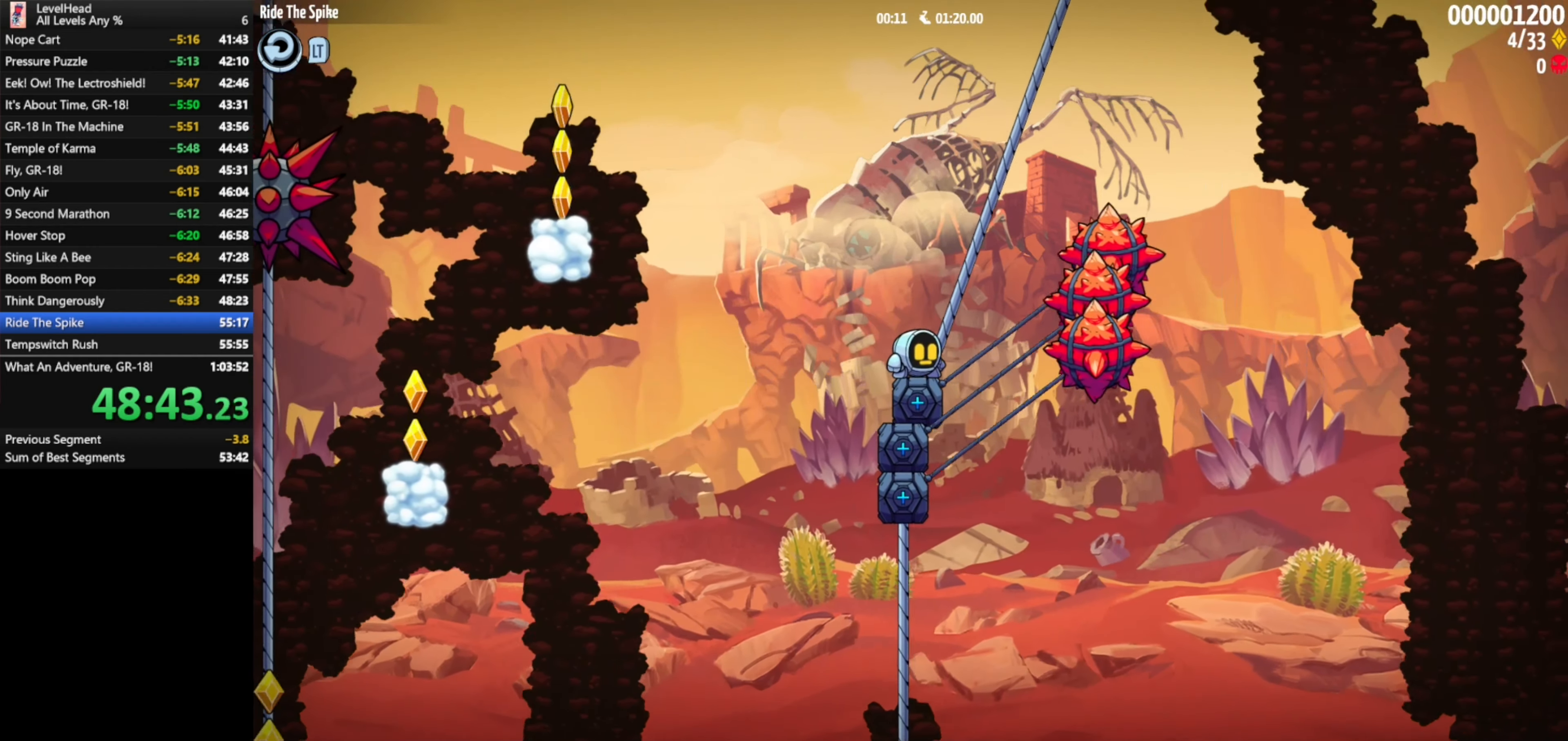
{"buttons": [], "left_stick": "center", "events": []}
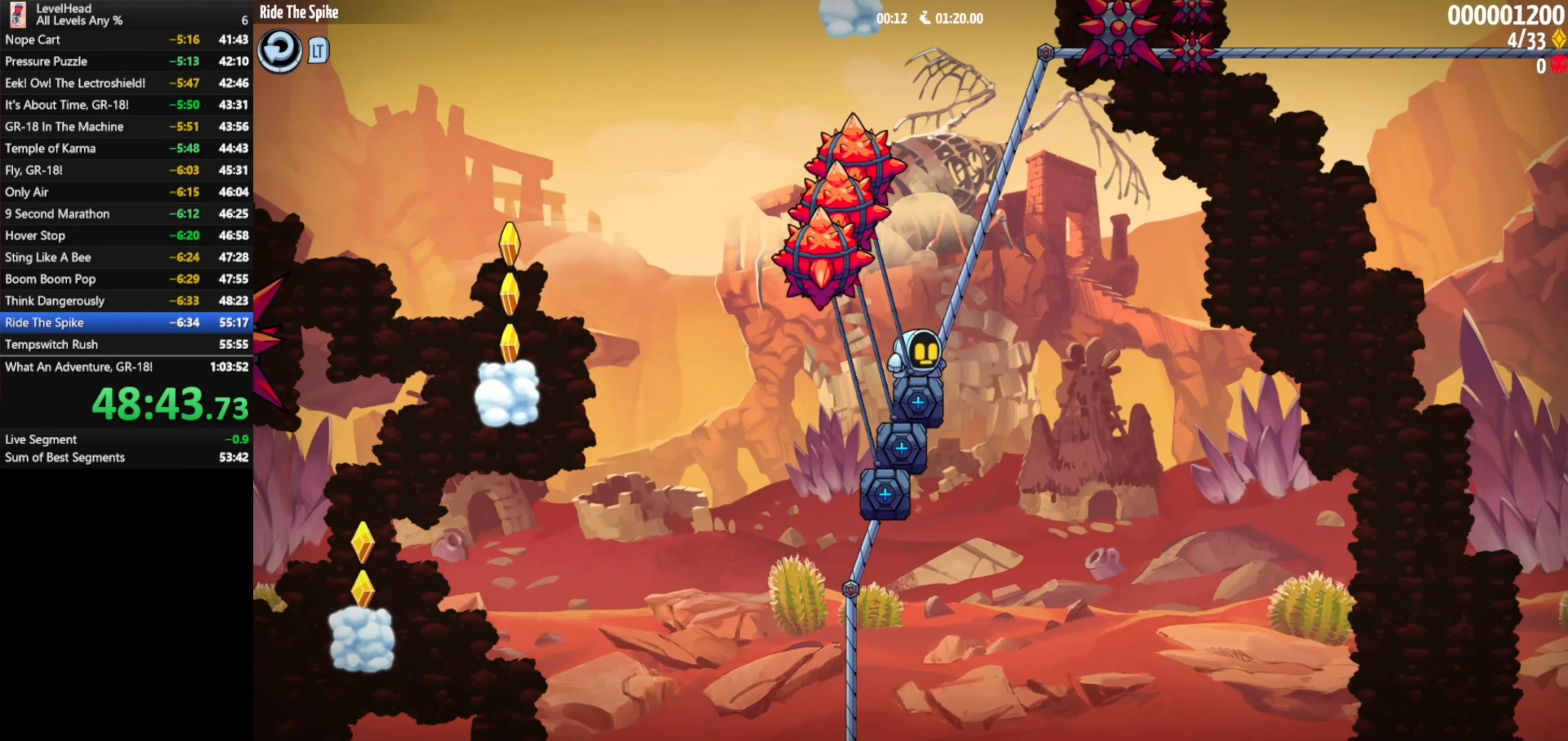
{"buttons": ["A"], "left_stick": "left", "events": [[217, "A", "down"], [433, "left_stick", "left"]]}
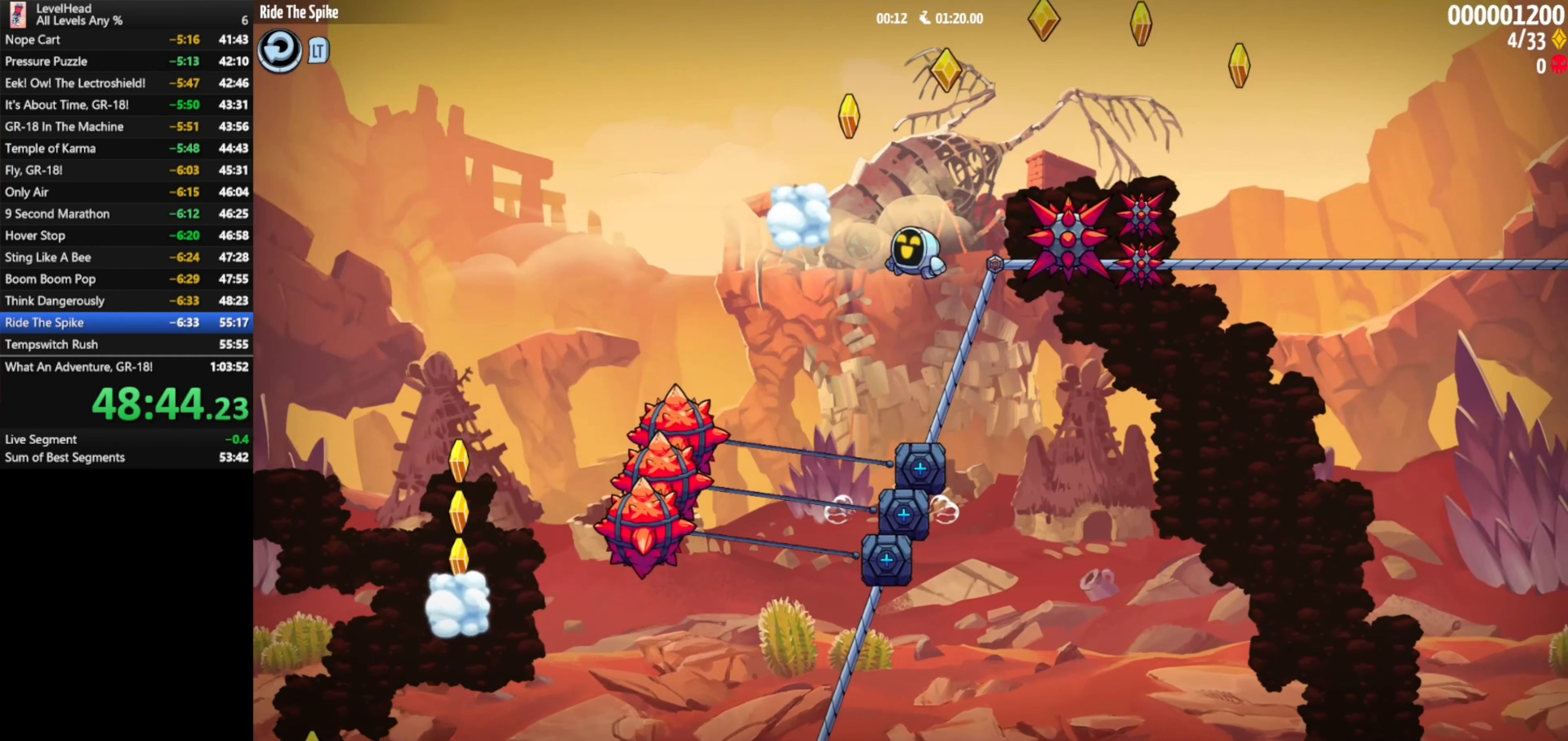
{"buttons": [], "left_stick": "right", "events": [[200, "A", "up"], [233, "left_stick", "center"], [483, "left_stick", "right"]]}
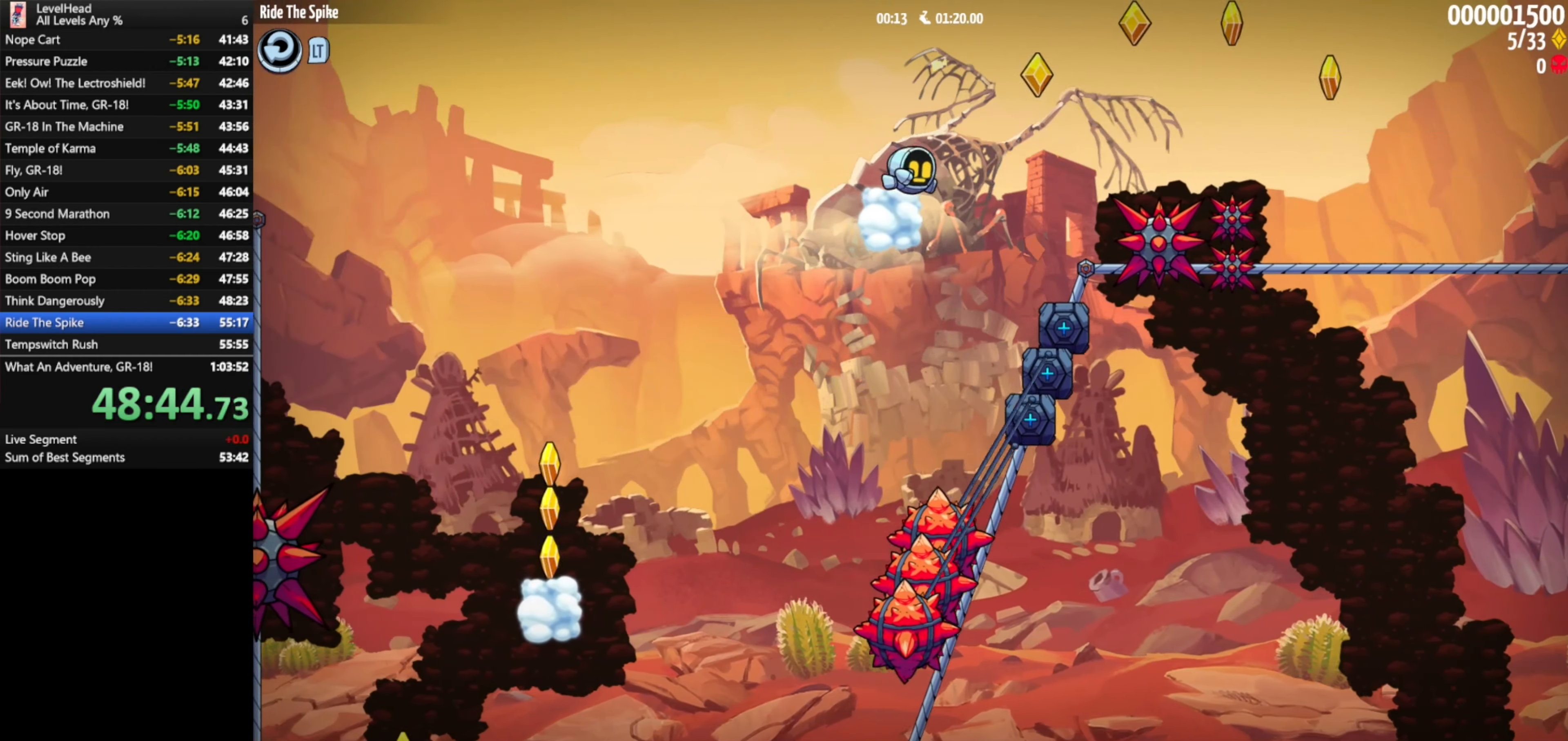
{"buttons": [], "left_stick": "right", "events": [[133, "A", "down"], [383, "A", "up"]]}
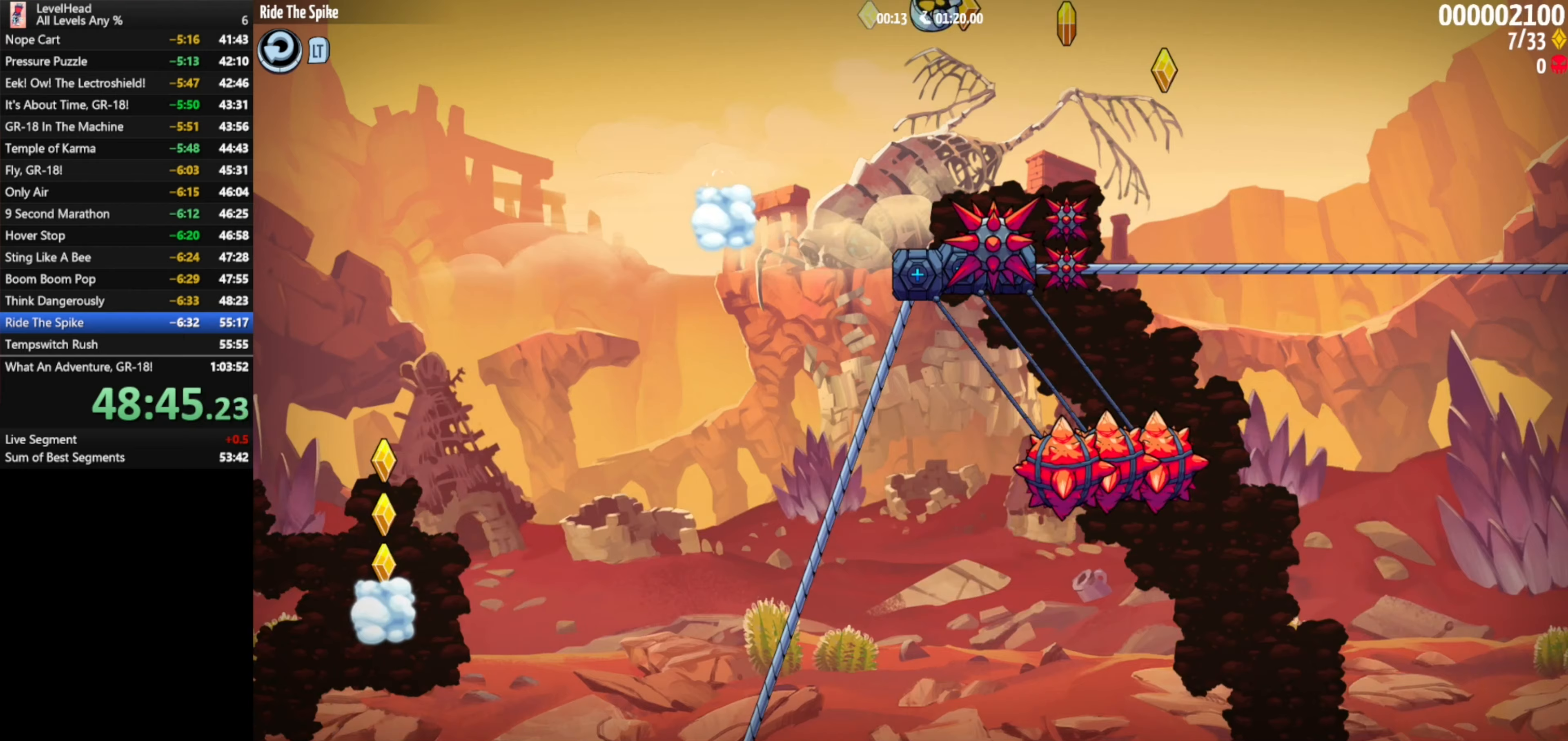
{"buttons": [], "left_stick": "down-right", "events": [[233, "left_stick", "center"], [367, "left_stick", "down-right"]]}
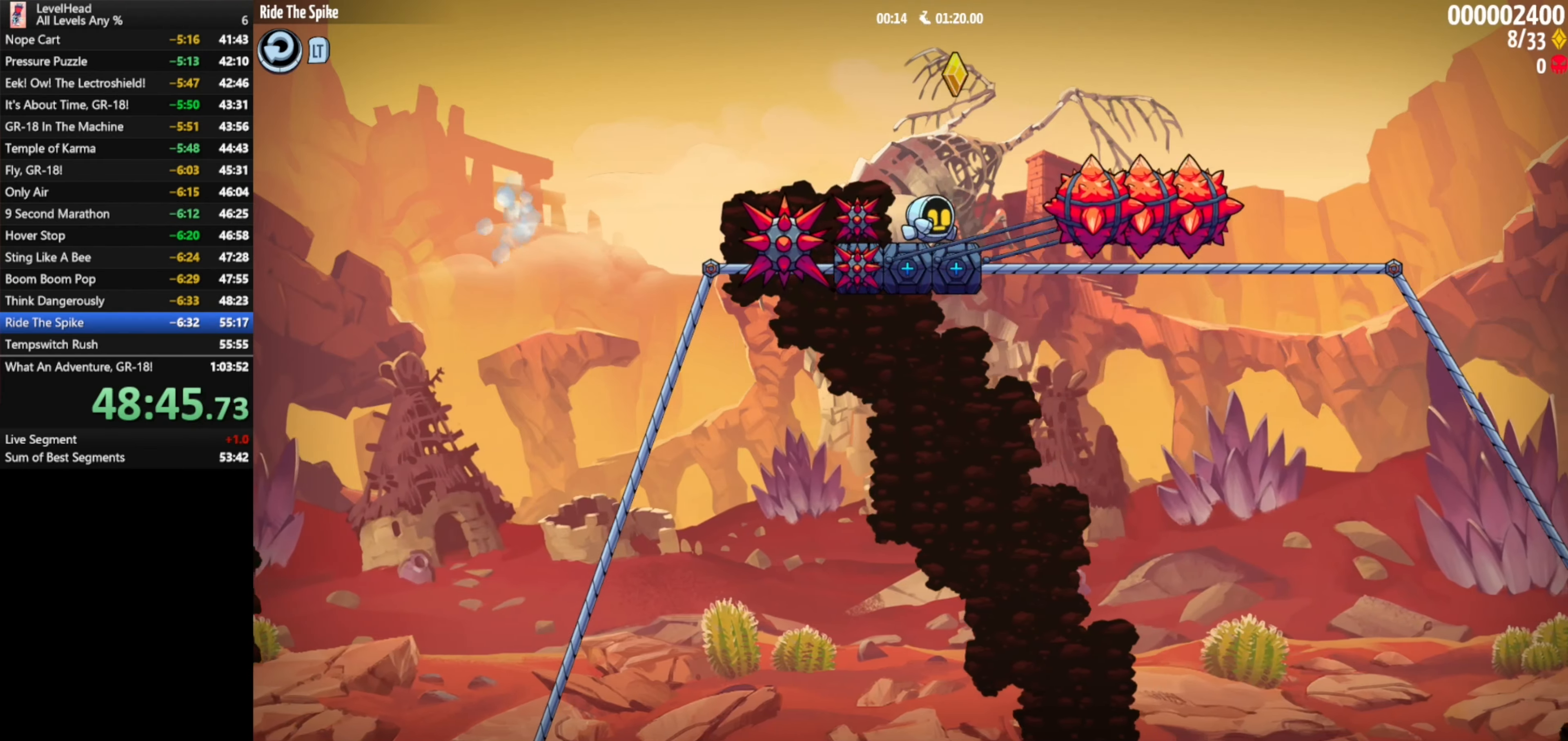
{"buttons": ["A"], "left_stick": "right", "events": [[233, "A", "down"], [450, "left_stick", "right"]]}
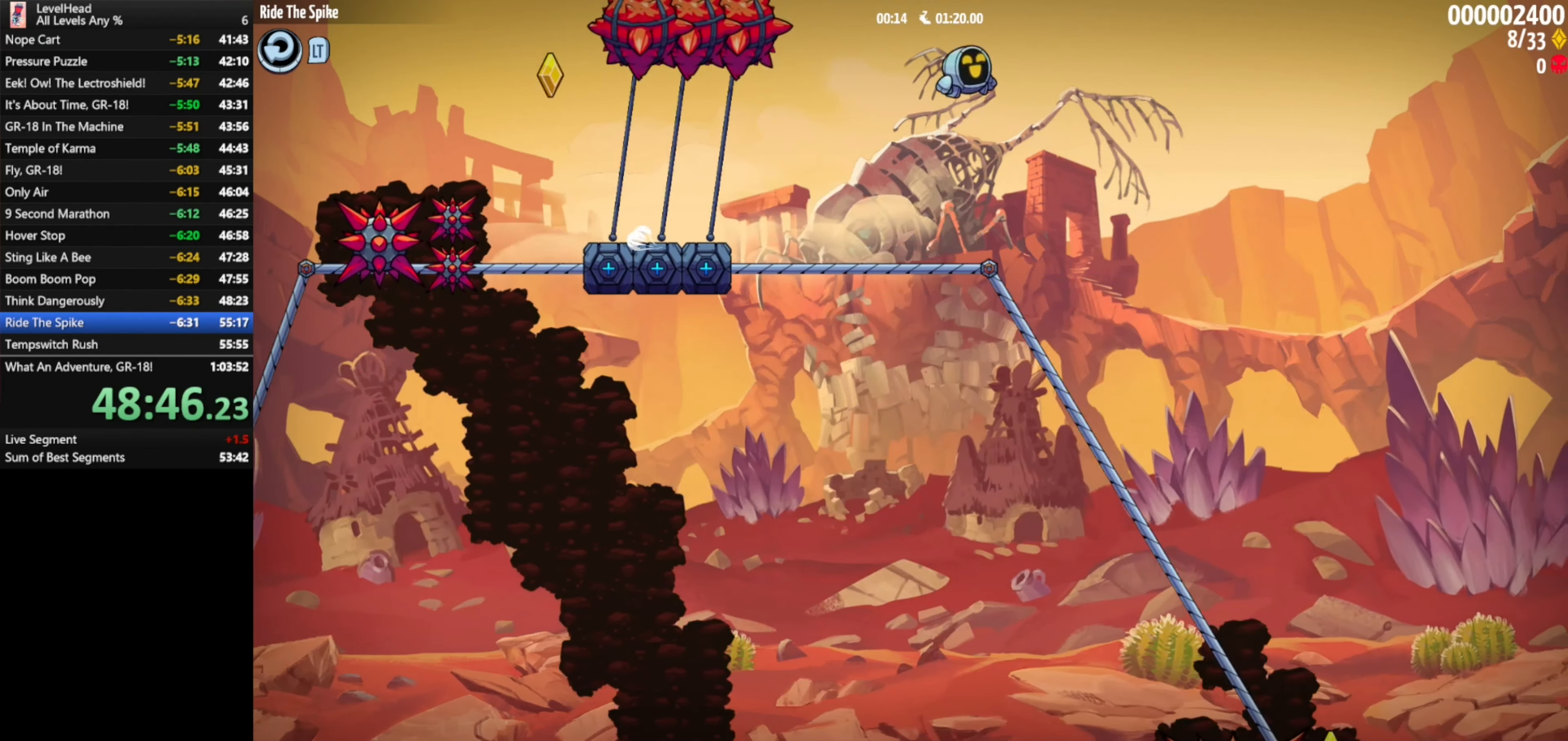
{"buttons": [], "left_stick": "right", "events": [[83, "A", "up"]]}
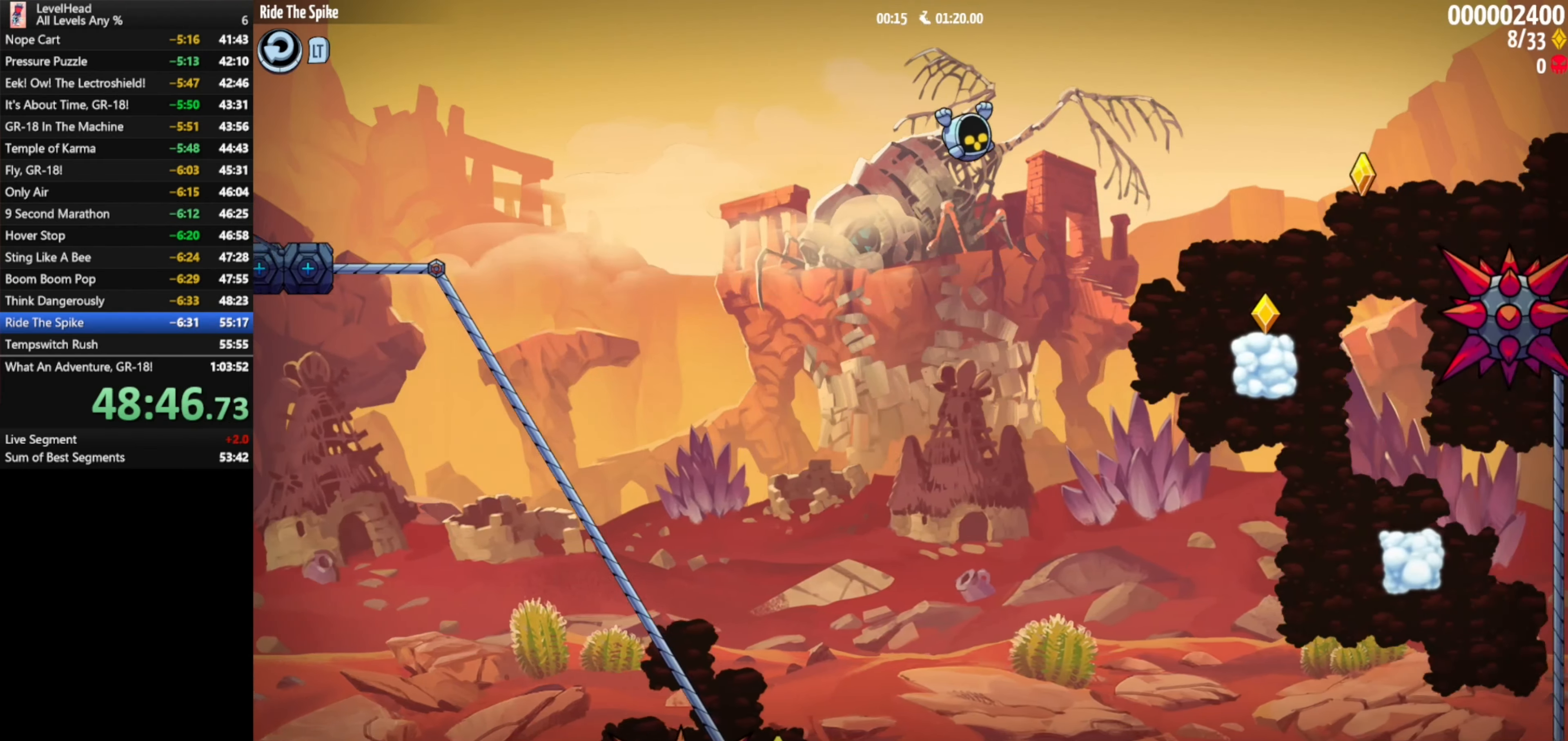
{"buttons": ["A"], "left_stick": "right", "events": [[233, "A", "down"]]}
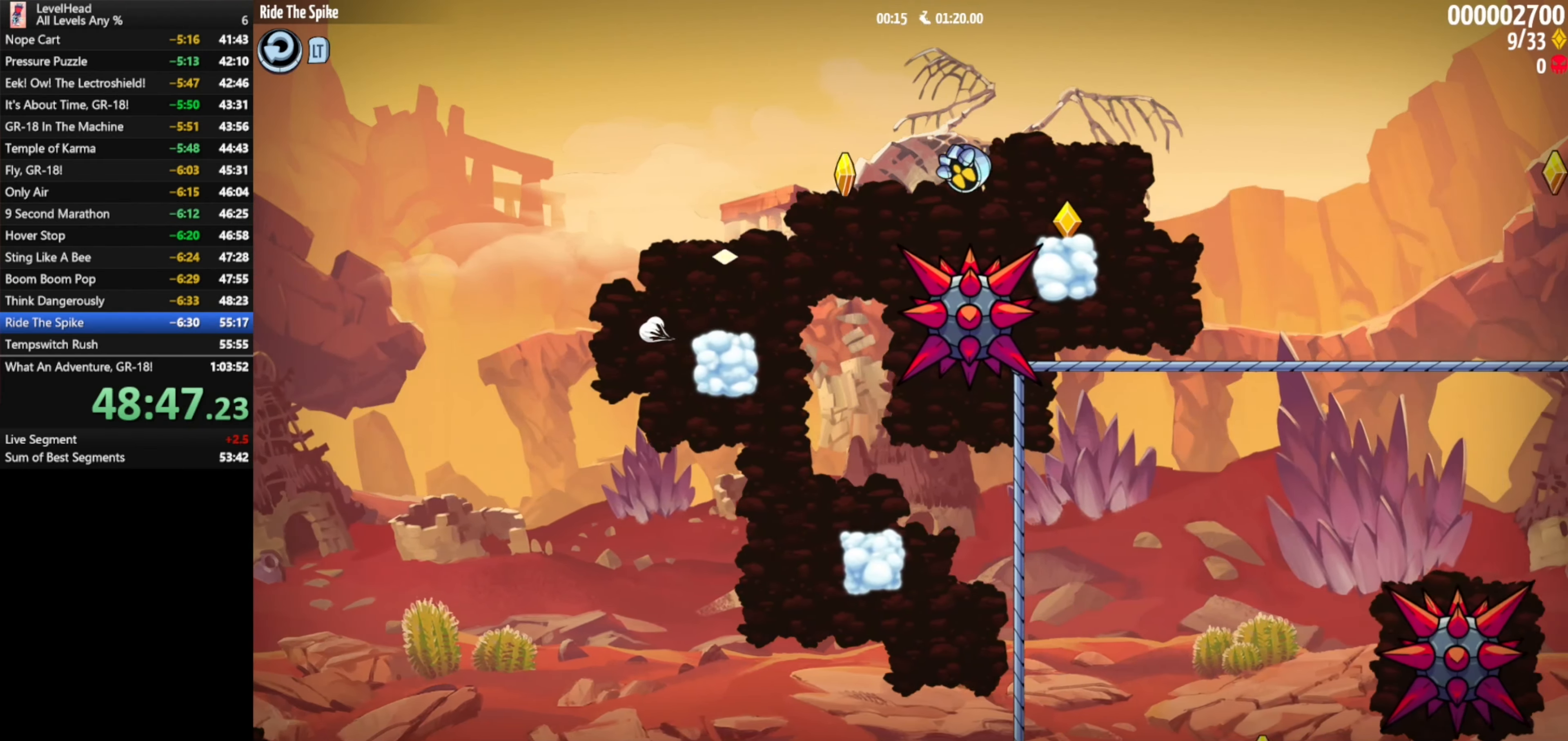
{"buttons": [], "left_stick": "right", "events": [[233, "A", "up"]]}
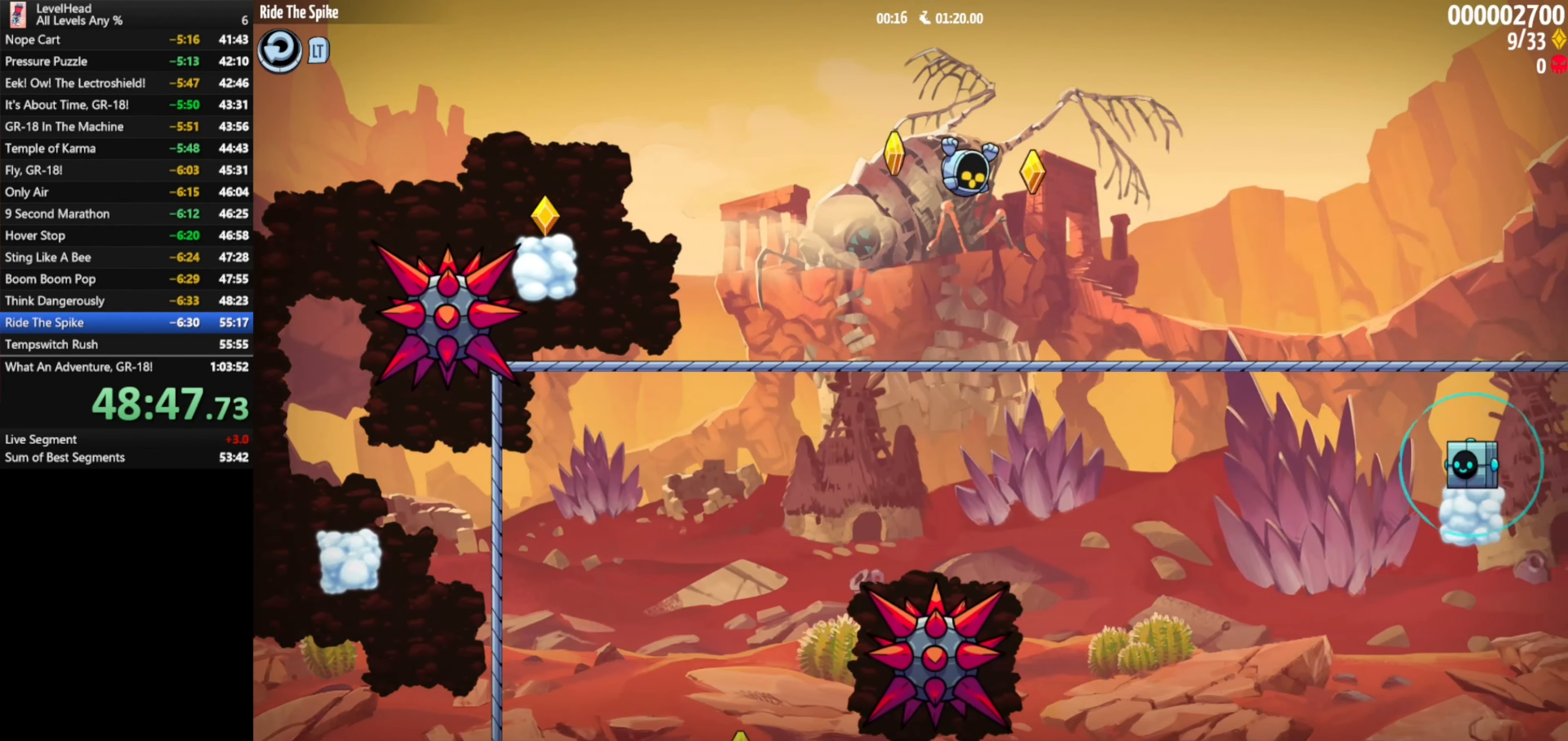
{"buttons": [], "left_stick": "right", "events": [[233, "X", "down"], [417, "X", "up"]]}
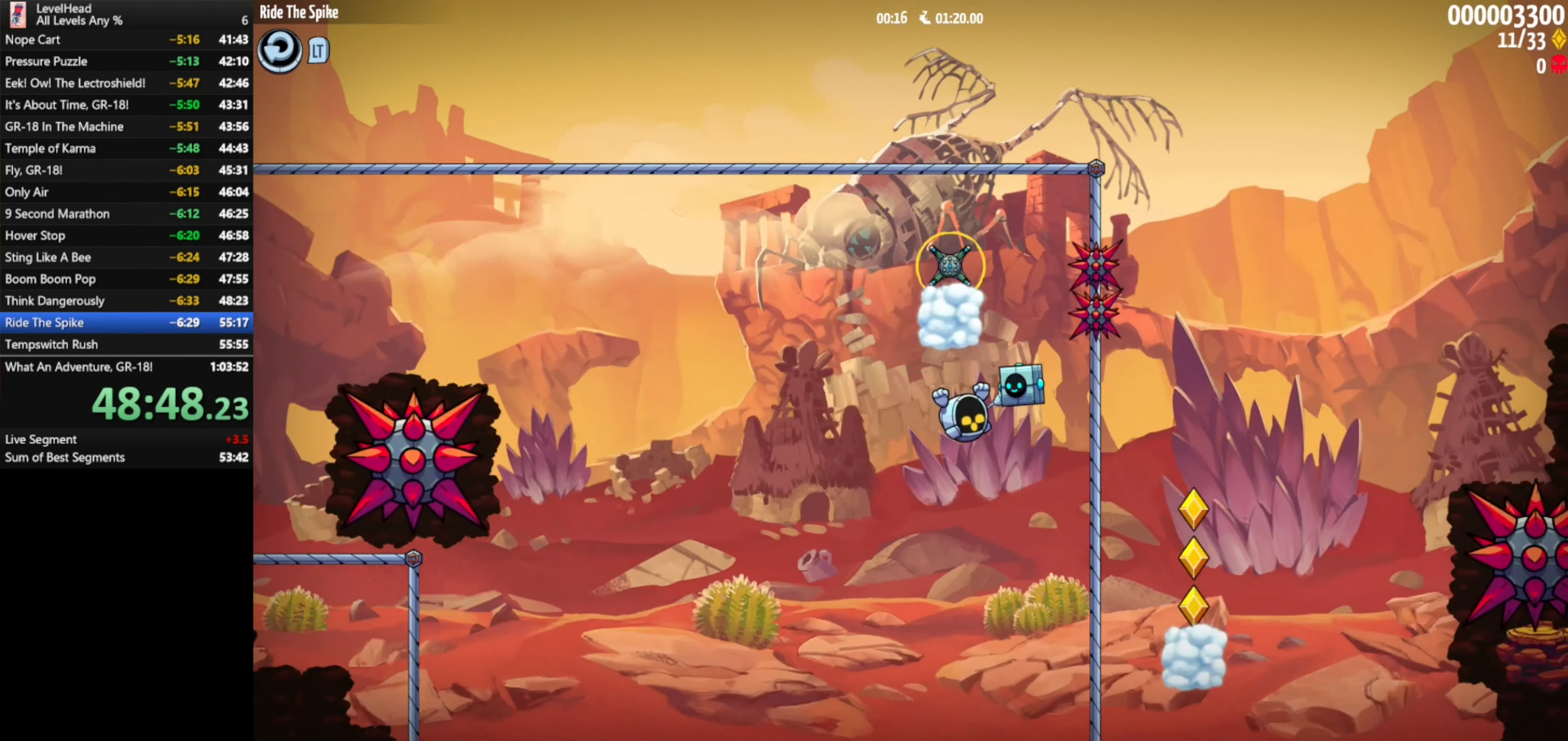
{"buttons": [], "left_stick": "right", "events": []}
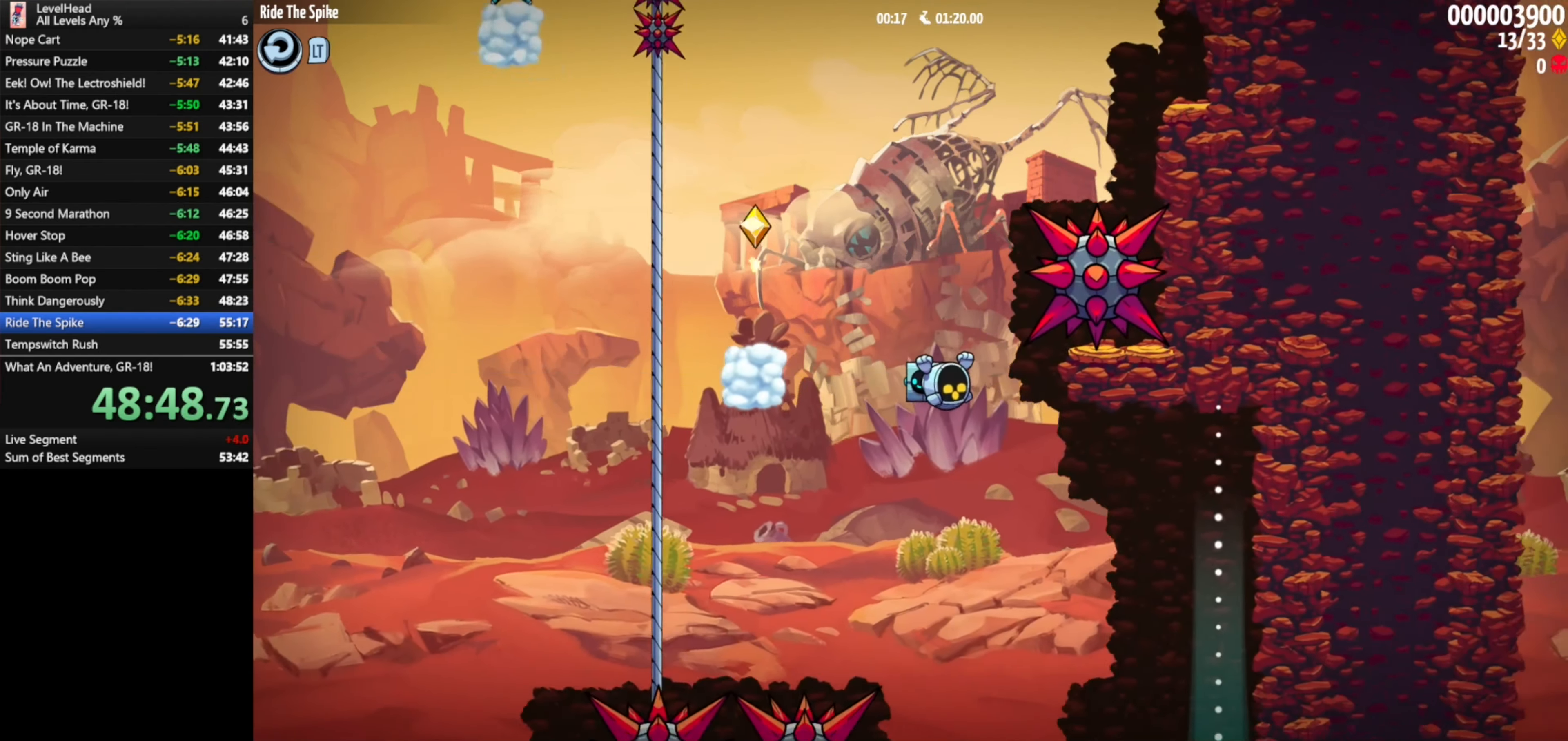
{"buttons": [], "left_stick": "right", "events": []}
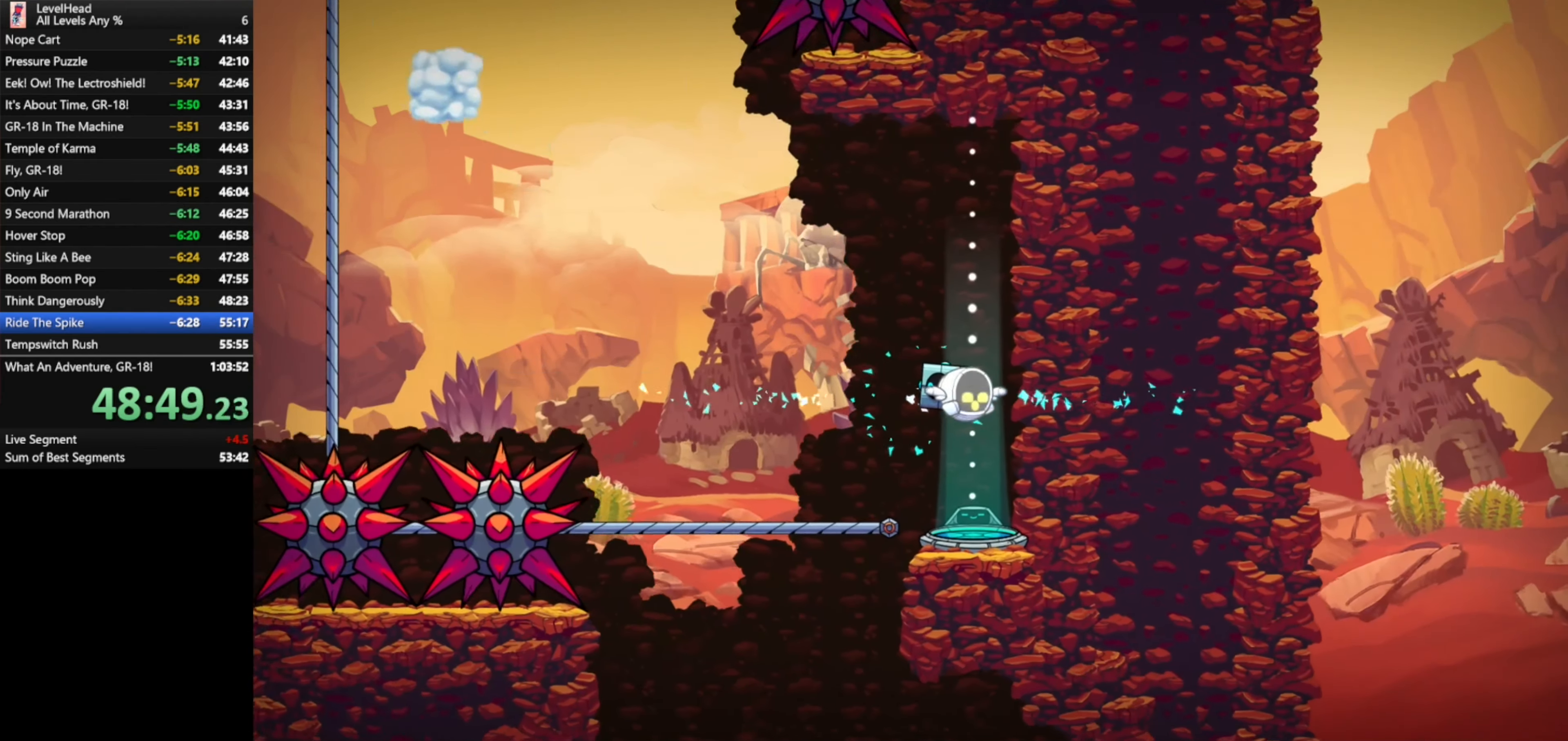
{"buttons": [], "left_stick": "center", "events": [[33, "left_stick", "center"]]}
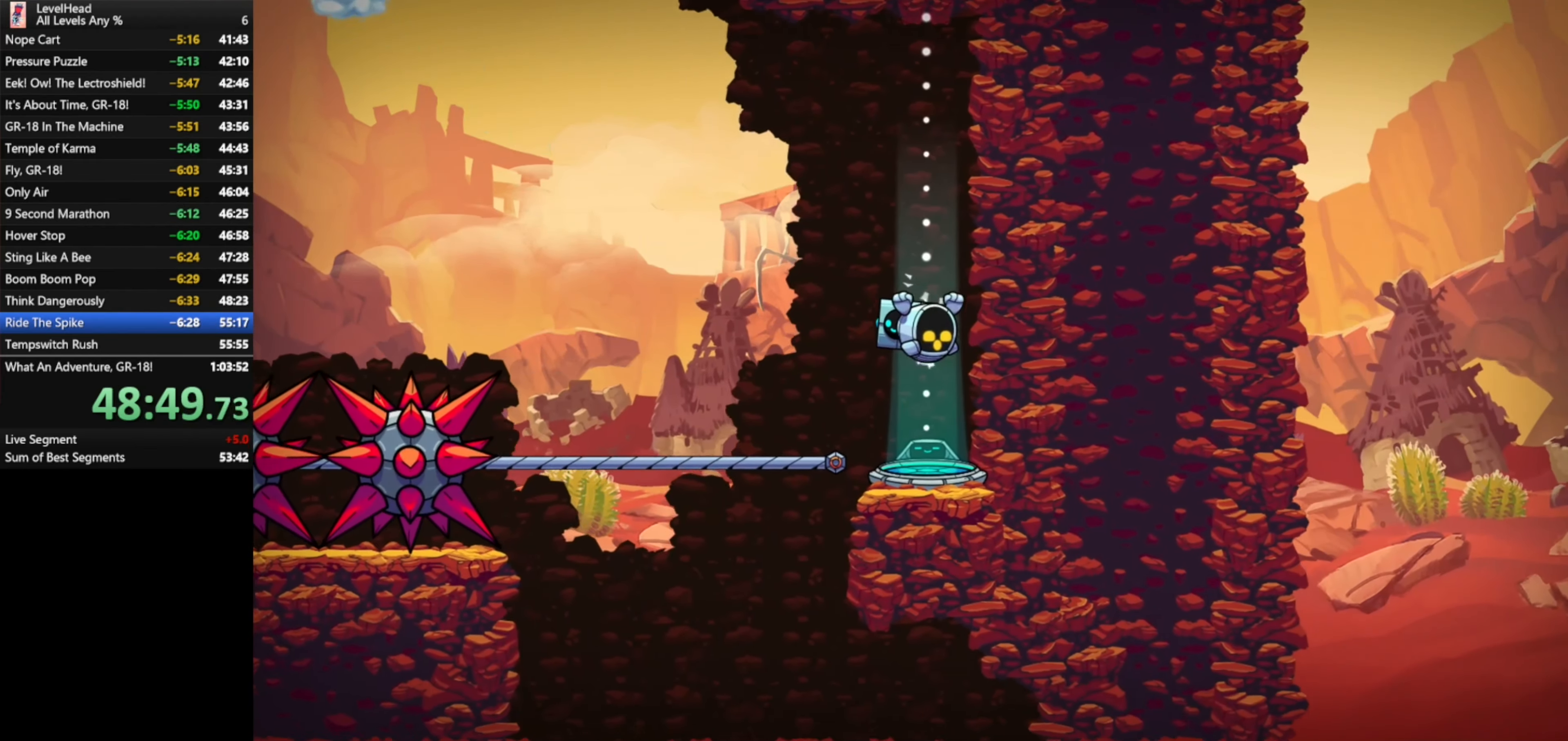
{"buttons": [], "left_stick": "center", "events": []}
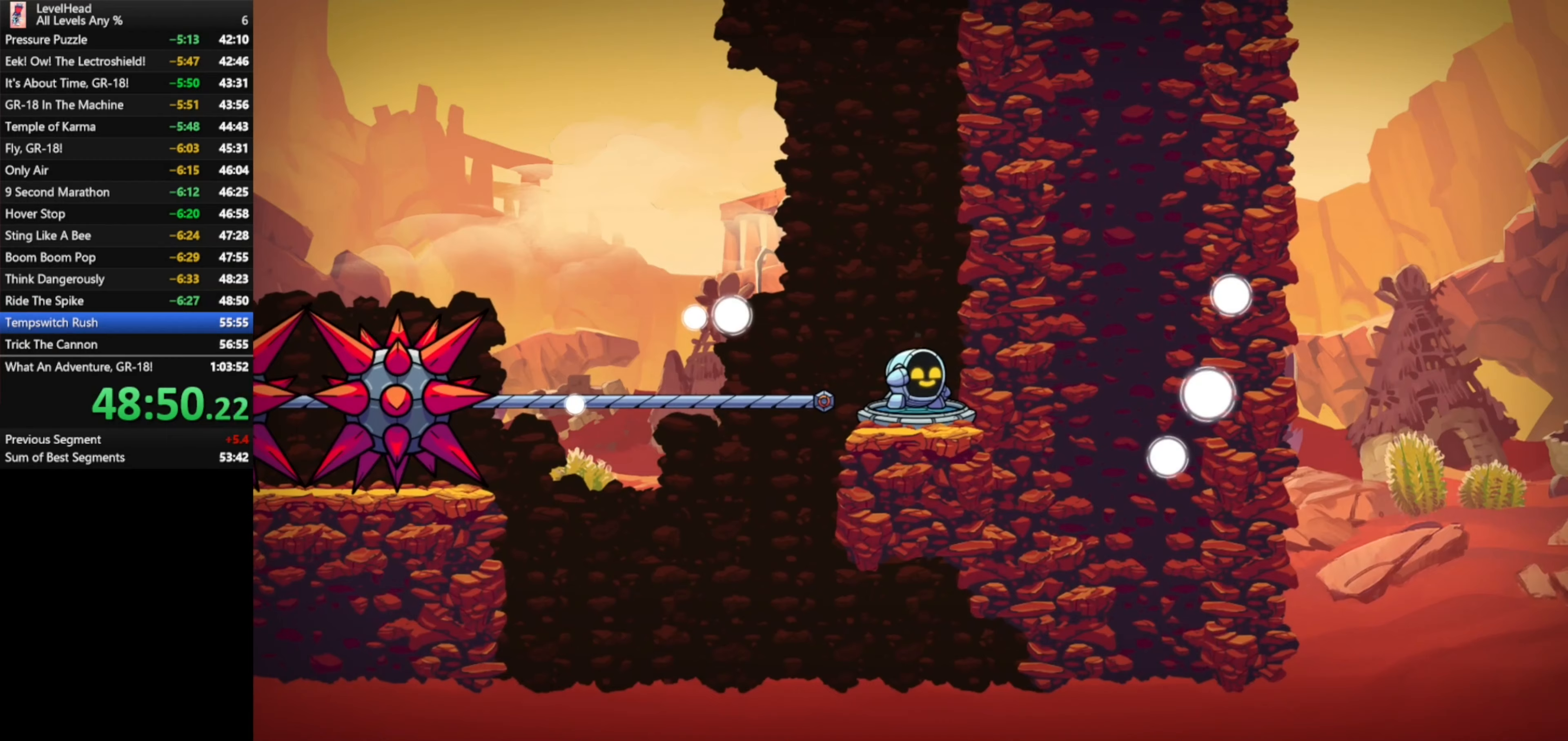
{"buttons": ["R1"], "left_stick": "center", "events": [[483, "R1", "down"]]}
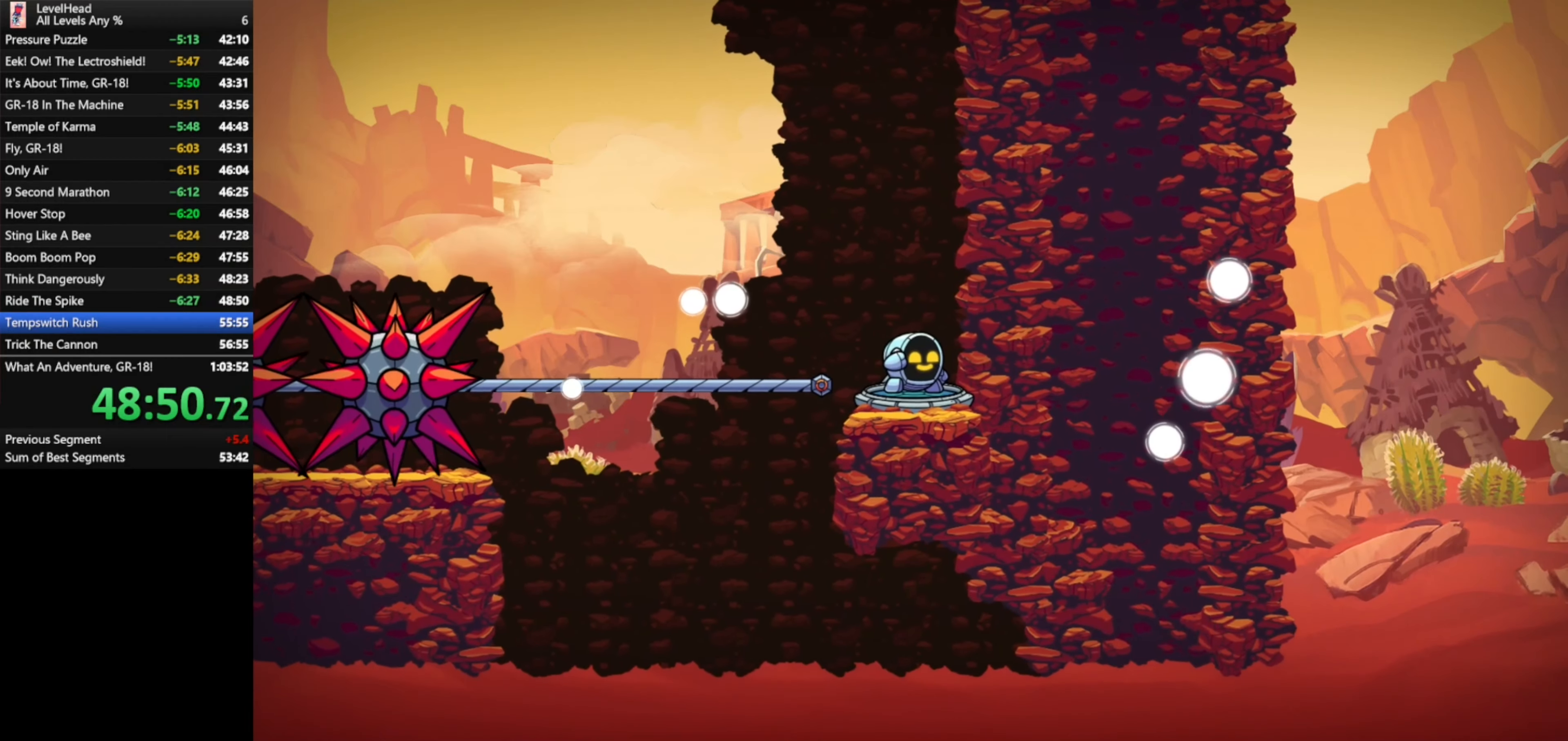
{"buttons": ["R1"], "left_stick": "center", "events": [[83, "R1", "up"], [167, "R1", "down"], [250, "R1", "up"], [317, "R1", "down"], [400, "R1", "up"], [483, "R1", "down"]]}
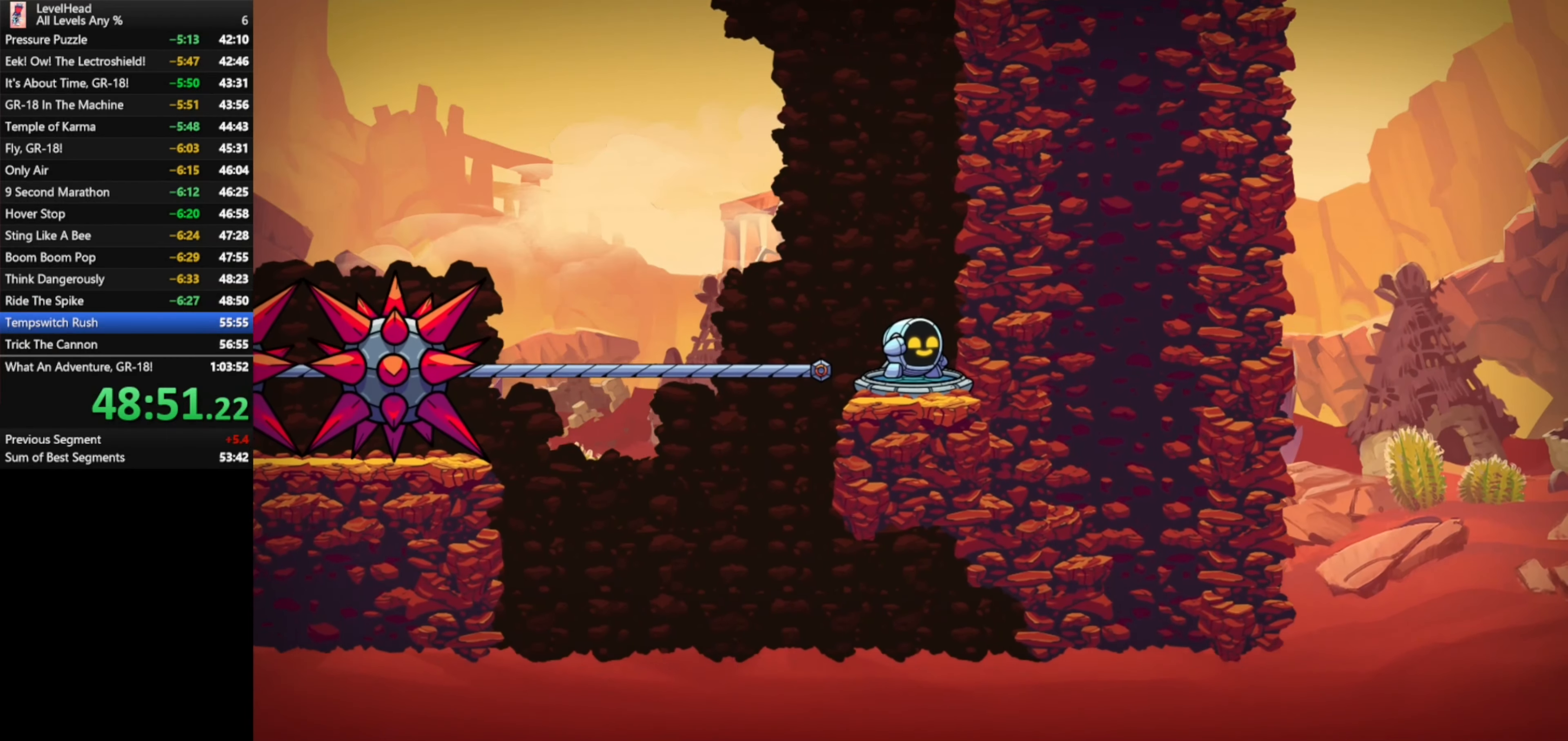
{"buttons": ["R1"], "left_stick": "center", "events": [[67, "R1", "up"], [150, "R1", "down"], [217, "R1", "up"], [317, "R1", "down"], [417, "R1", "up"], [500, "R1", "down"]]}
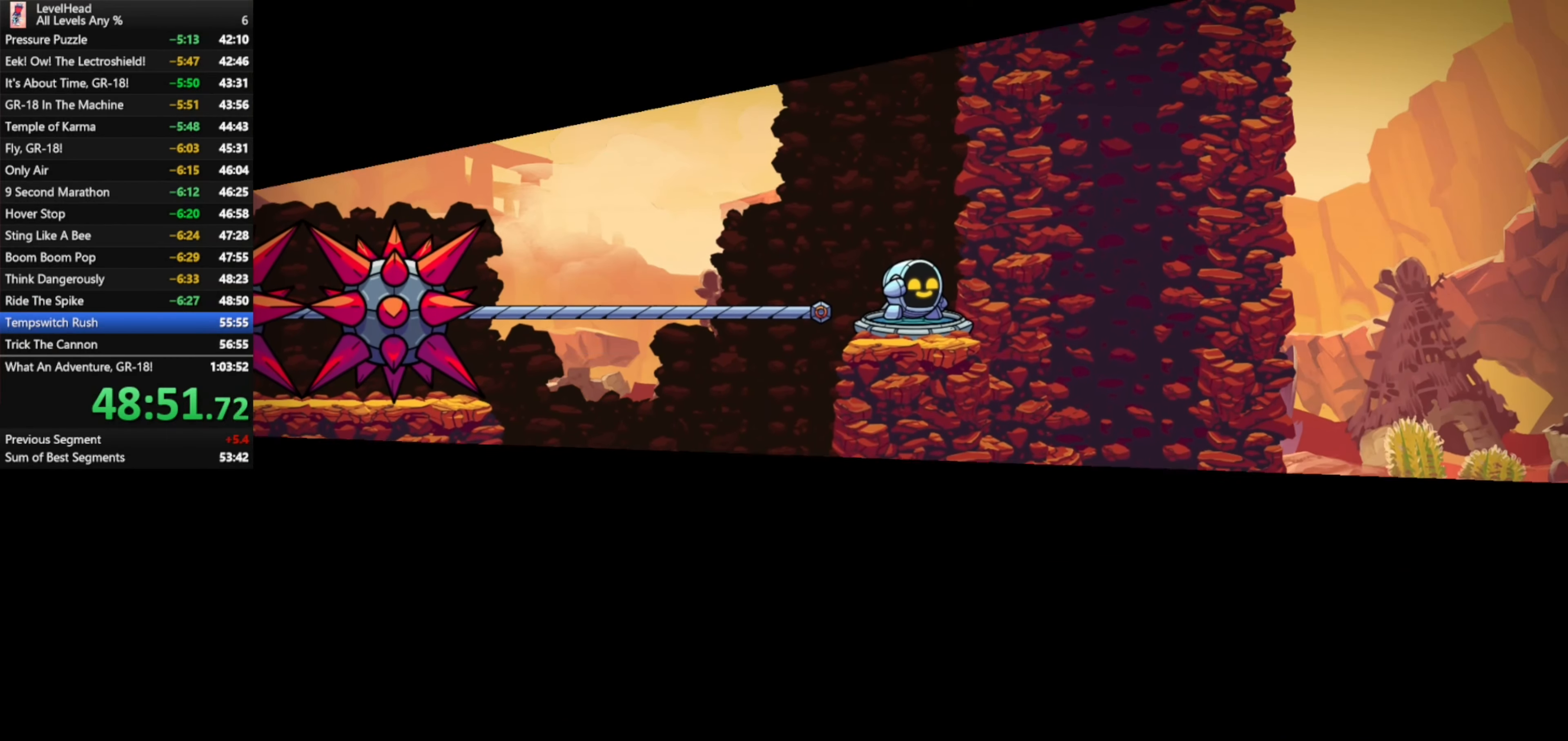
{"buttons": [], "left_stick": "center", "events": [[83, "R1", "up"], [167, "R1", "down"], [267, "R1", "up"], [350, "R1", "down"], [417, "R1", "up"]]}
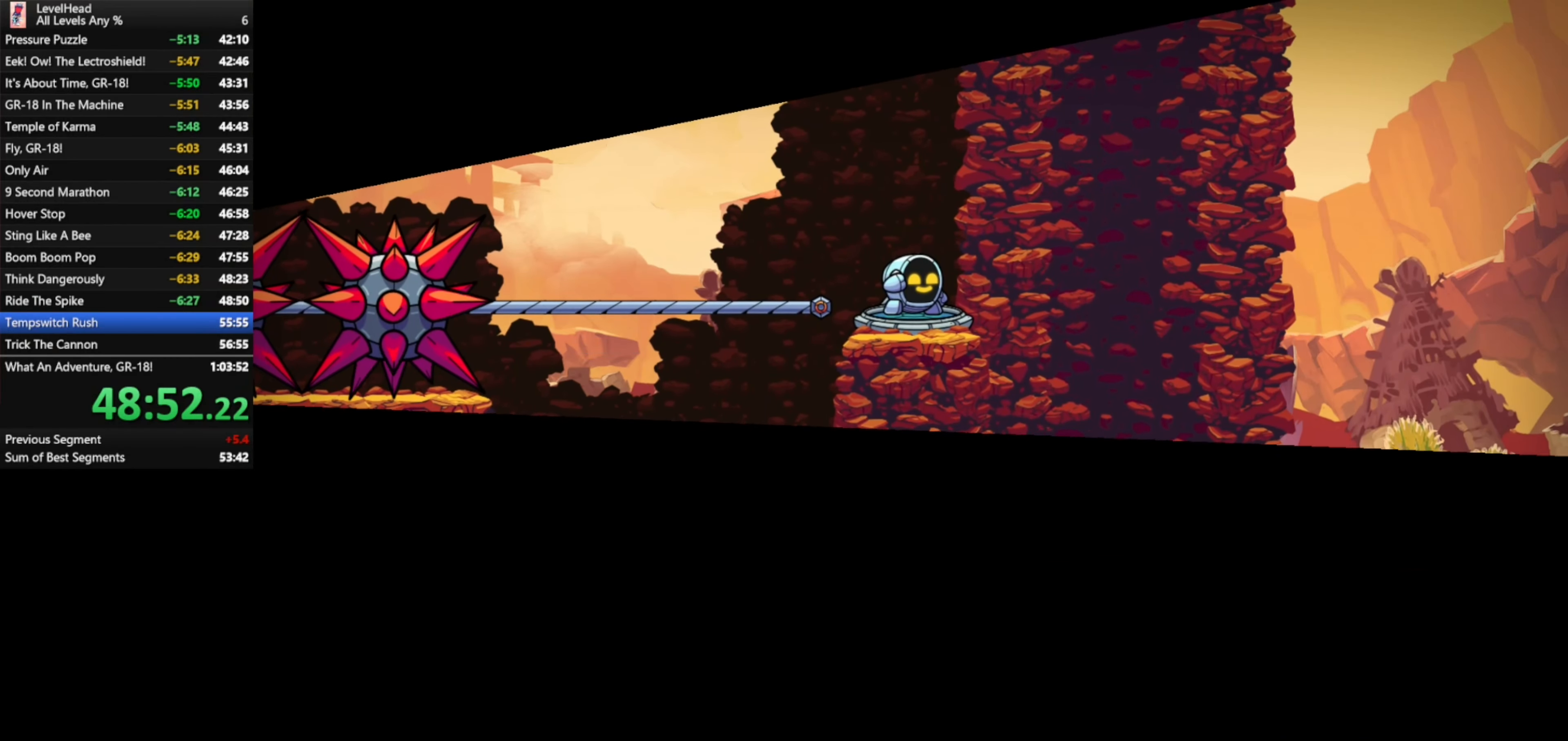
{"buttons": [], "left_stick": "center", "events": [[17, "R1", "down"], [100, "R1", "up"], [183, "R1", "down"], [283, "R1", "up"], [367, "R1", "down"], [450, "R1", "up"]]}
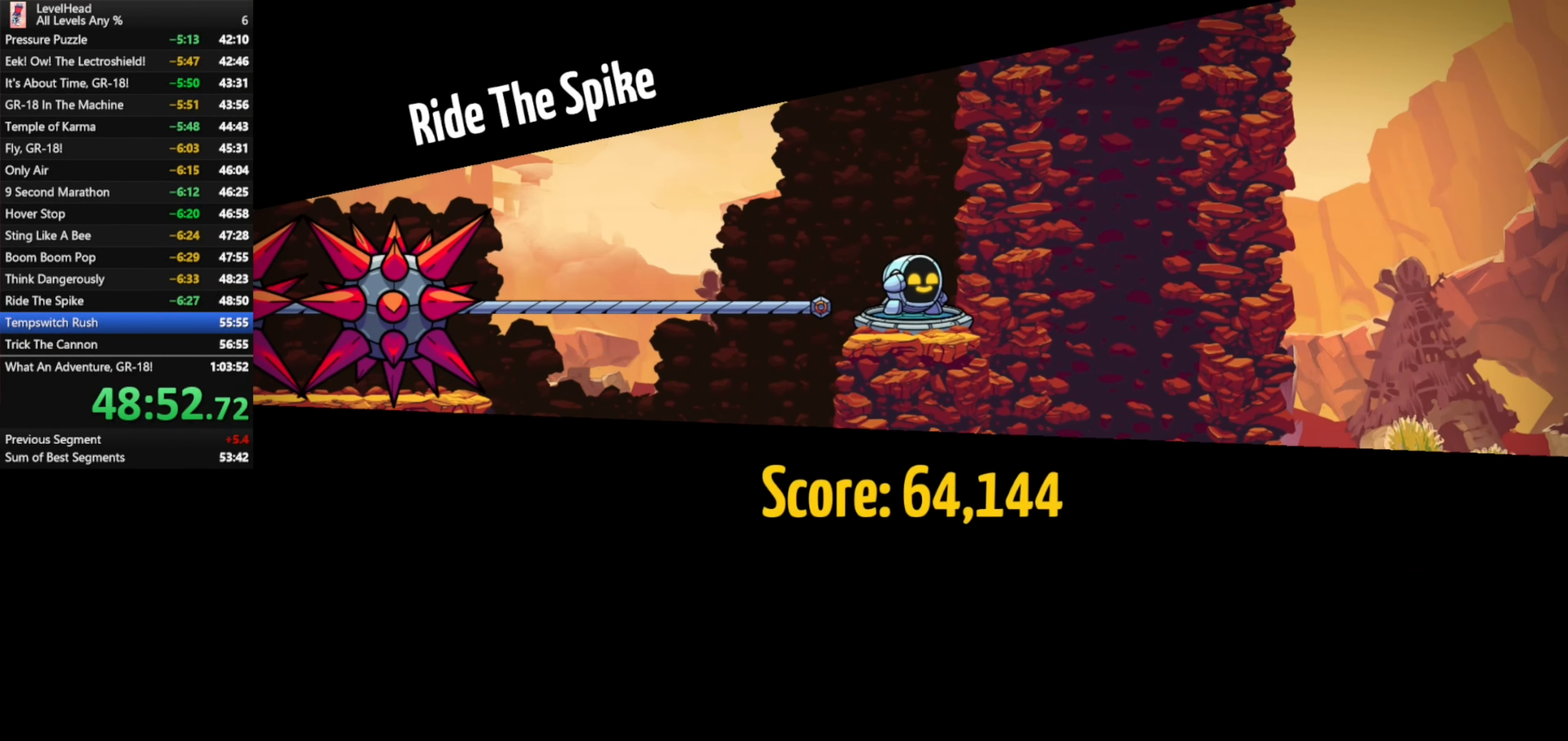
{"buttons": [], "left_stick": "center", "events": [[17, "R1", "down"], [117, "R1", "up"], [183, "R1", "down"], [283, "R1", "up"], [367, "R1", "down"], [450, "R1", "up"]]}
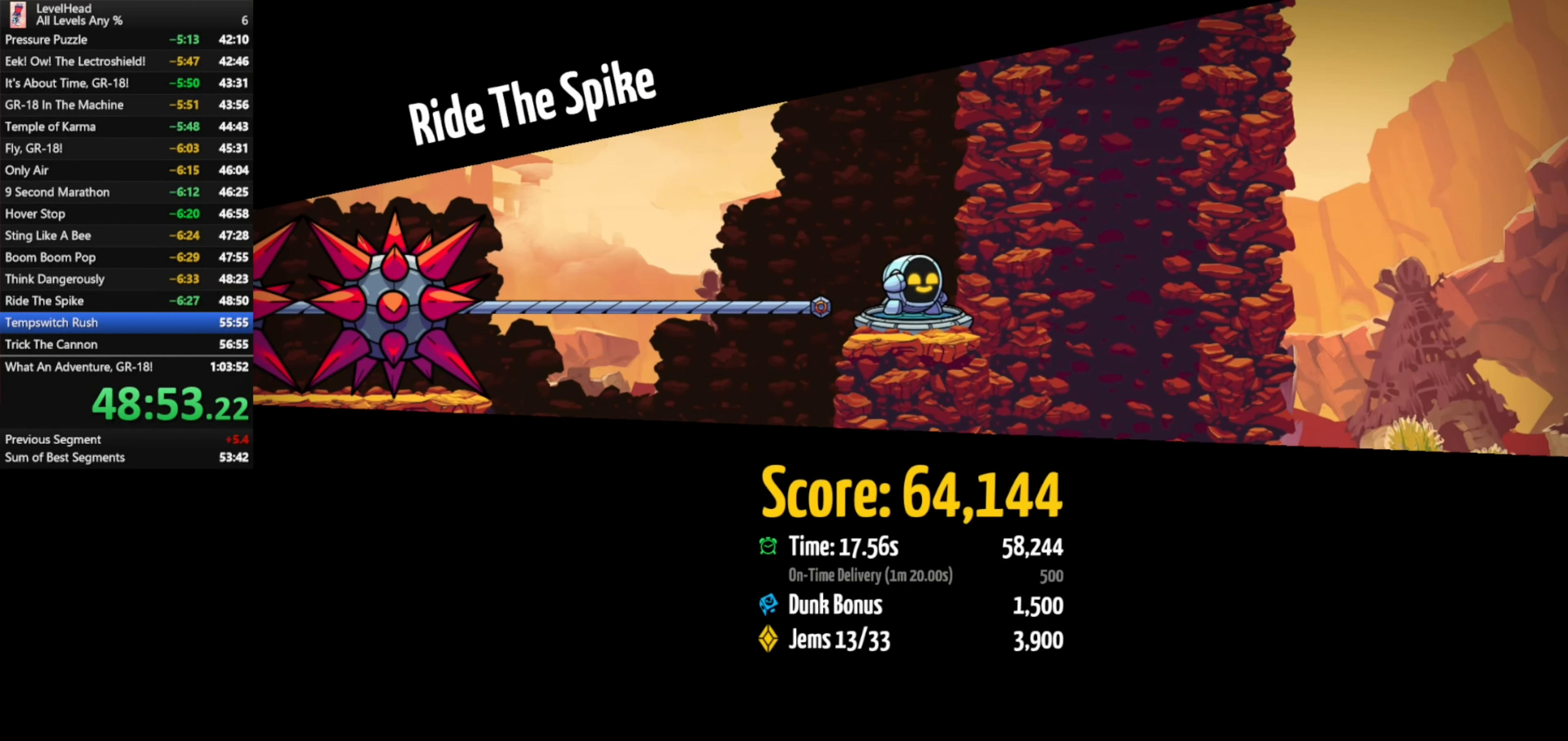
{"buttons": ["R1"], "left_stick": "center", "events": [[33, "R1", "down"], [117, "R1", "up"], [200, "R1", "down"], [283, "R1", "up"], [333, "R1", "down"], [433, "R1", "up"], [500, "R1", "down"]]}
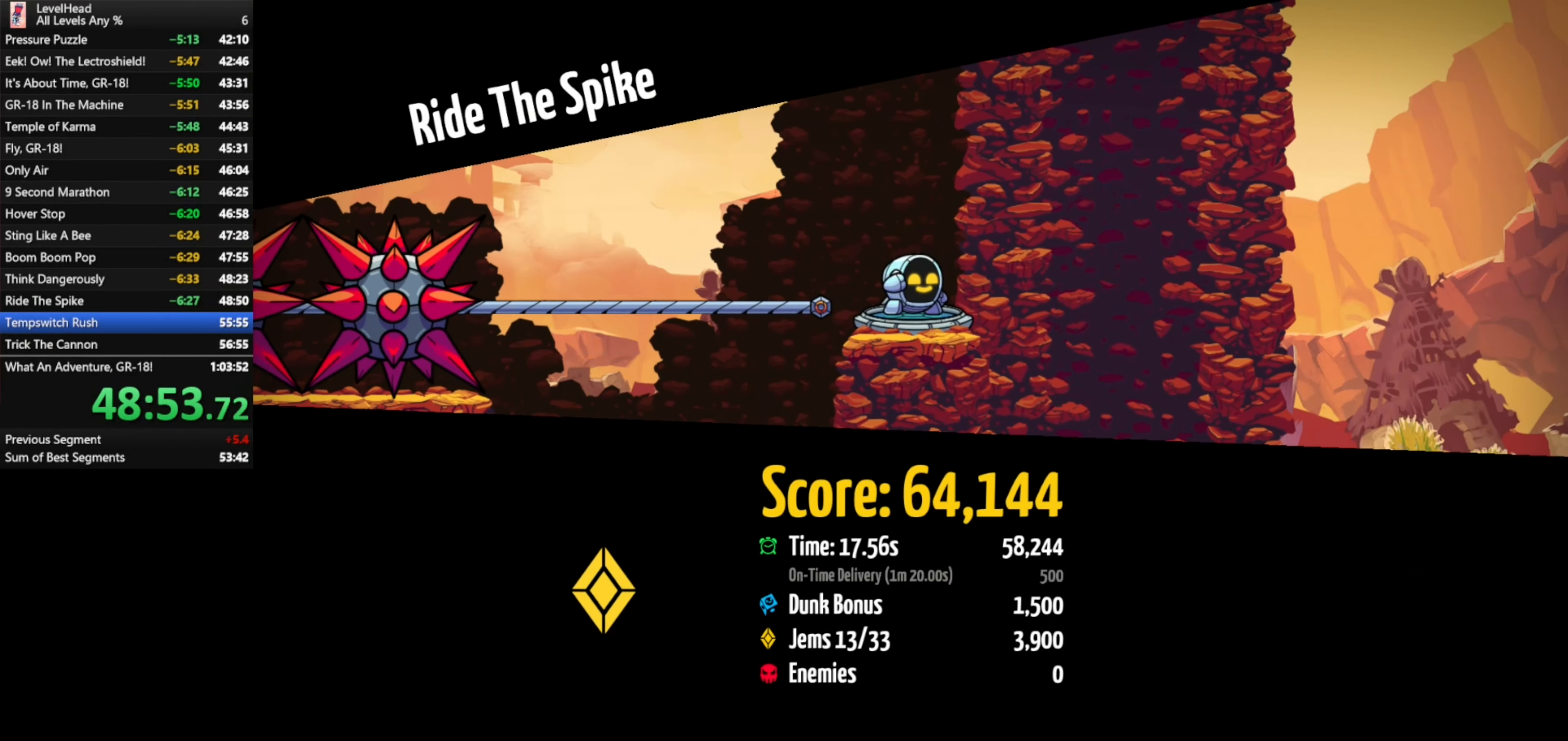
{"buttons": [], "left_stick": "center", "events": [[83, "R1", "up"], [133, "R1", "down"], [217, "R1", "up"], [283, "R1", "down"], [383, "R1", "up"]]}
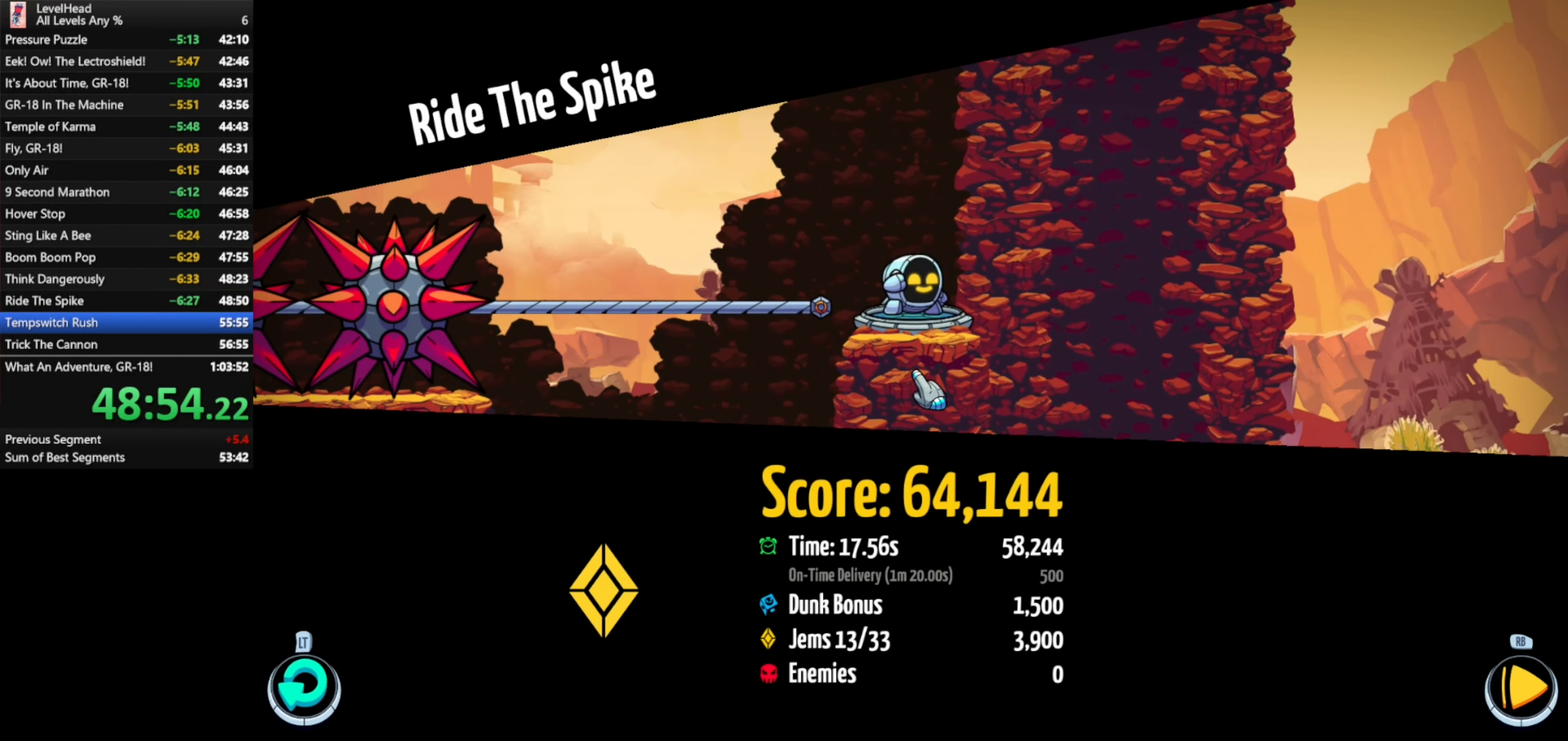
{"buttons": [], "left_stick": "down", "events": [[17, "R1", "down"], [133, "R1", "up"], [350, "left_stick", "down"]]}
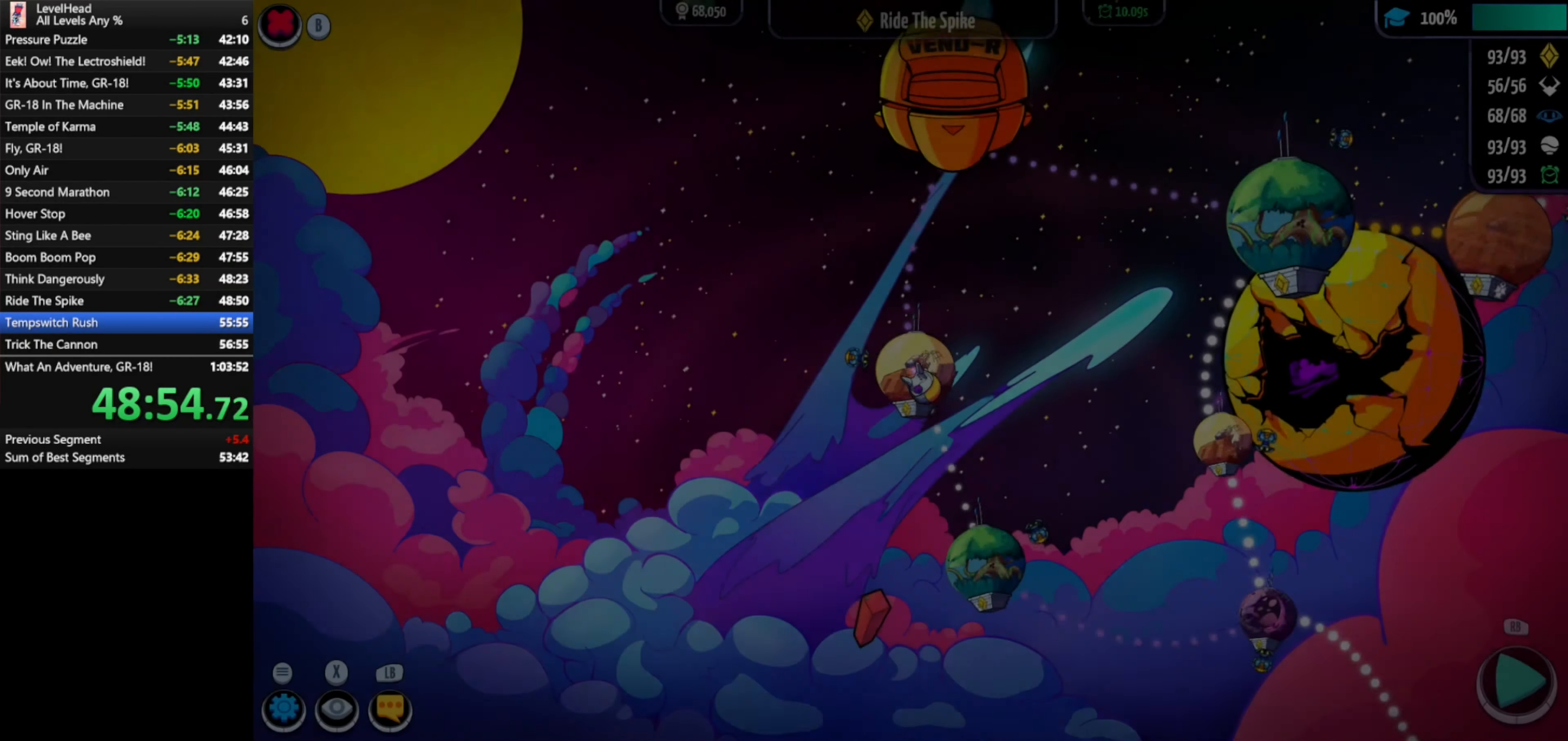
{"buttons": [], "left_stick": "right", "events": [[133, "left_stick", "down-right"], [267, "left_stick", "right"]]}
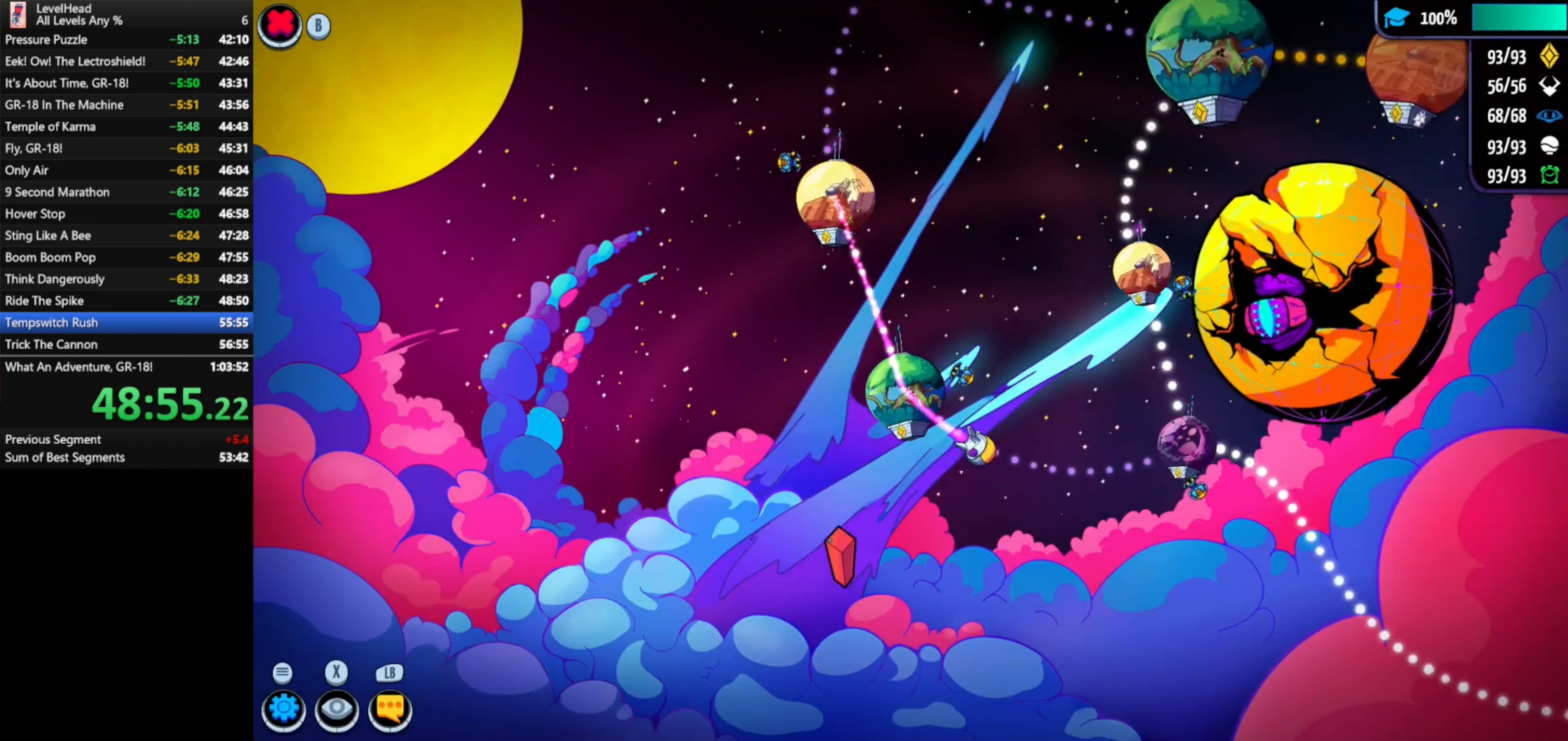
{"buttons": [], "left_stick": "center", "events": [[100, "left_stick", "up"], [483, "left_stick", "center"]]}